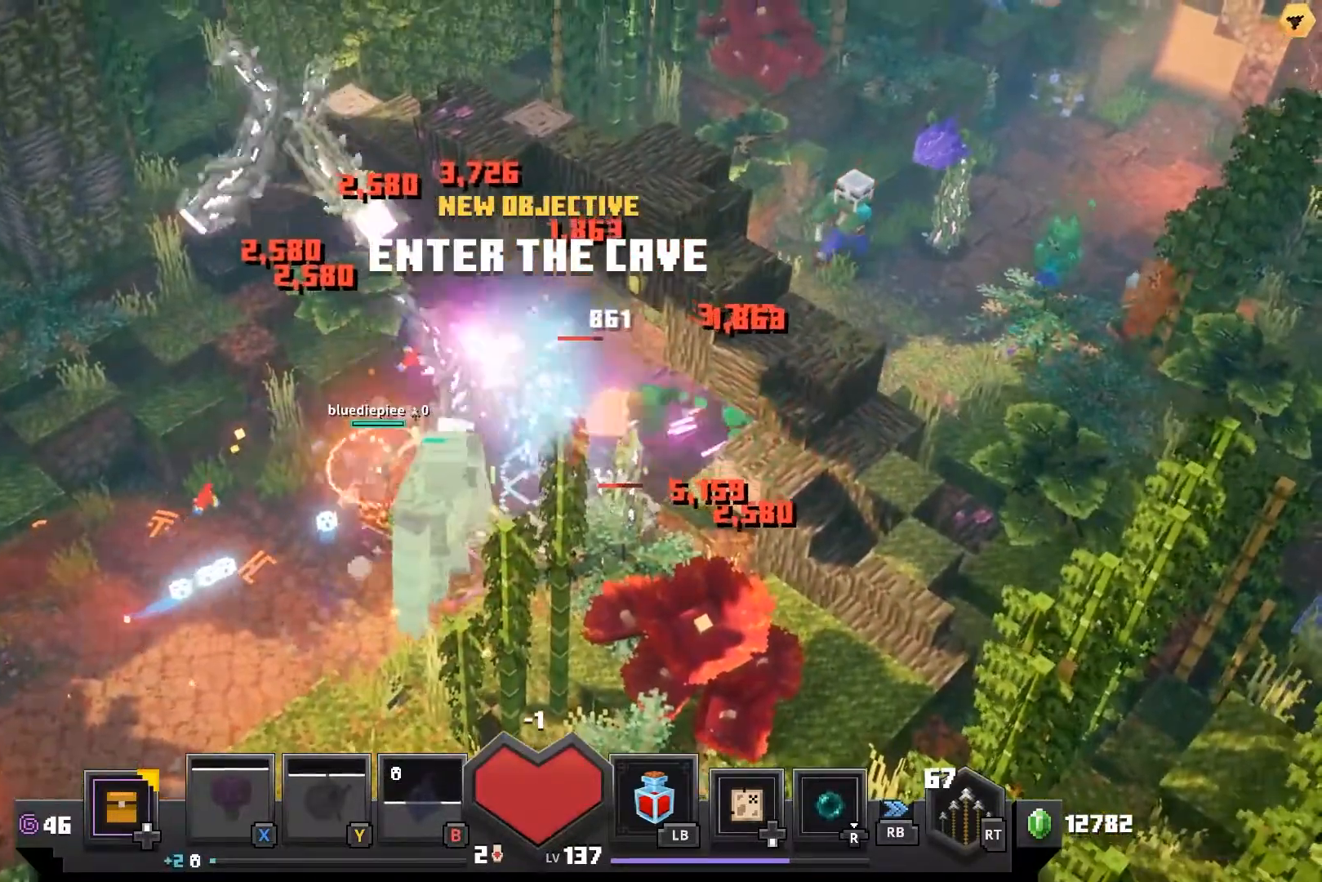
Gameplay with a controller (PlayStation layout); each line is a JSON object with the inputs held at the frame after it (dt_ms = milliseconds from this image to that frame). "events" lists button and stick changes between this image and that frame as [ms after this image, input, new state], when the widget could be followed in between.
{"dt_ms": 500, "buttons": ["CROSS"], "left_stick": "up-right", "right_stick": "center", "events": [[33, "CROSS", "down"], [117, "CROSS", "up"], [233, "CROSS", "down"], [333, "CROSS", "up"], [433, "CROSS", "down"]]}
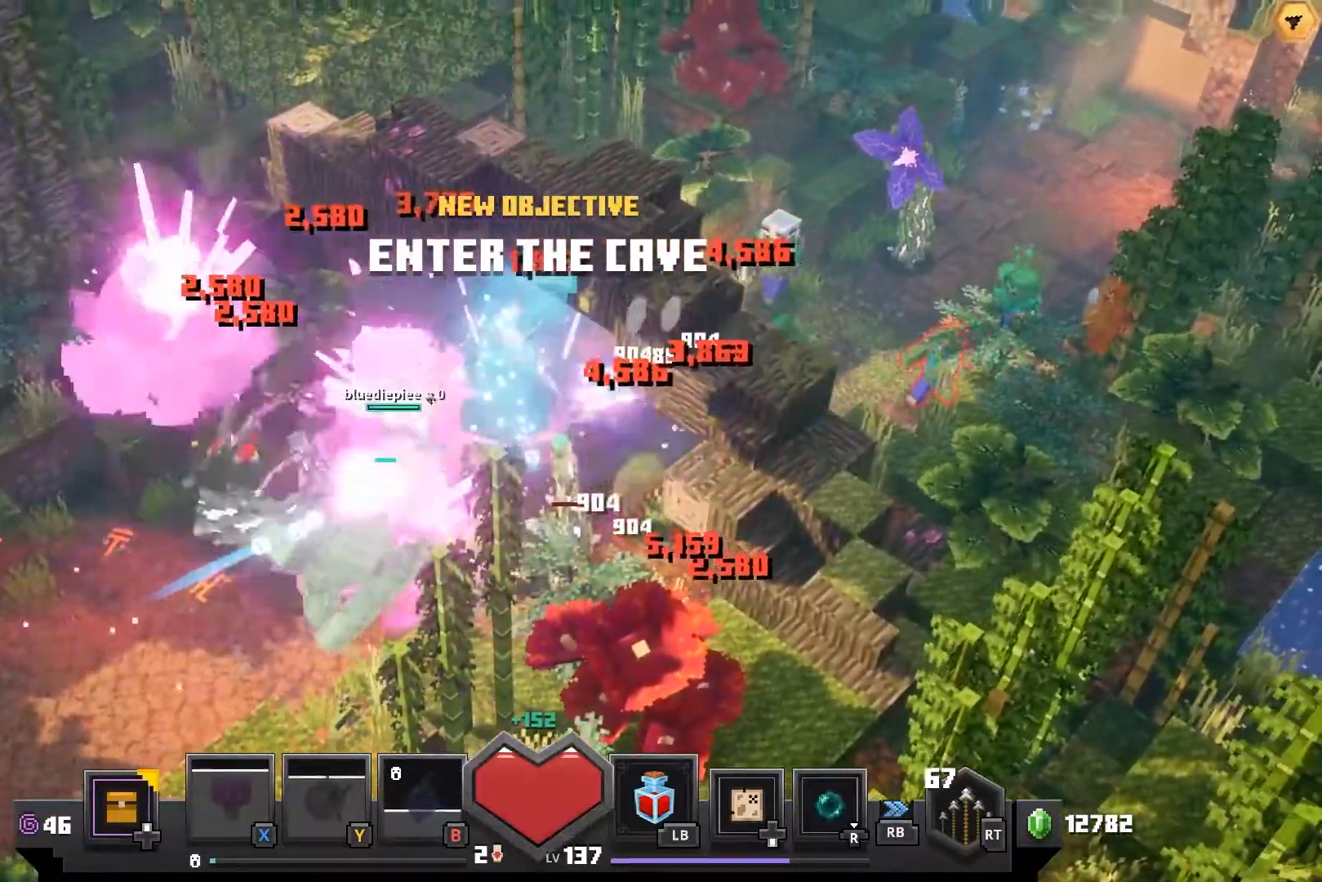
{"dt_ms": 500, "buttons": [], "left_stick": "up-right", "right_stick": "down-right", "events": [[50, "CROSS", "up"], [133, "CROSS", "down"], [233, "CROSS", "up"], [333, "CROSS", "down"], [333, "right_stick", "down-right"], [433, "CROSS", "up"]]}
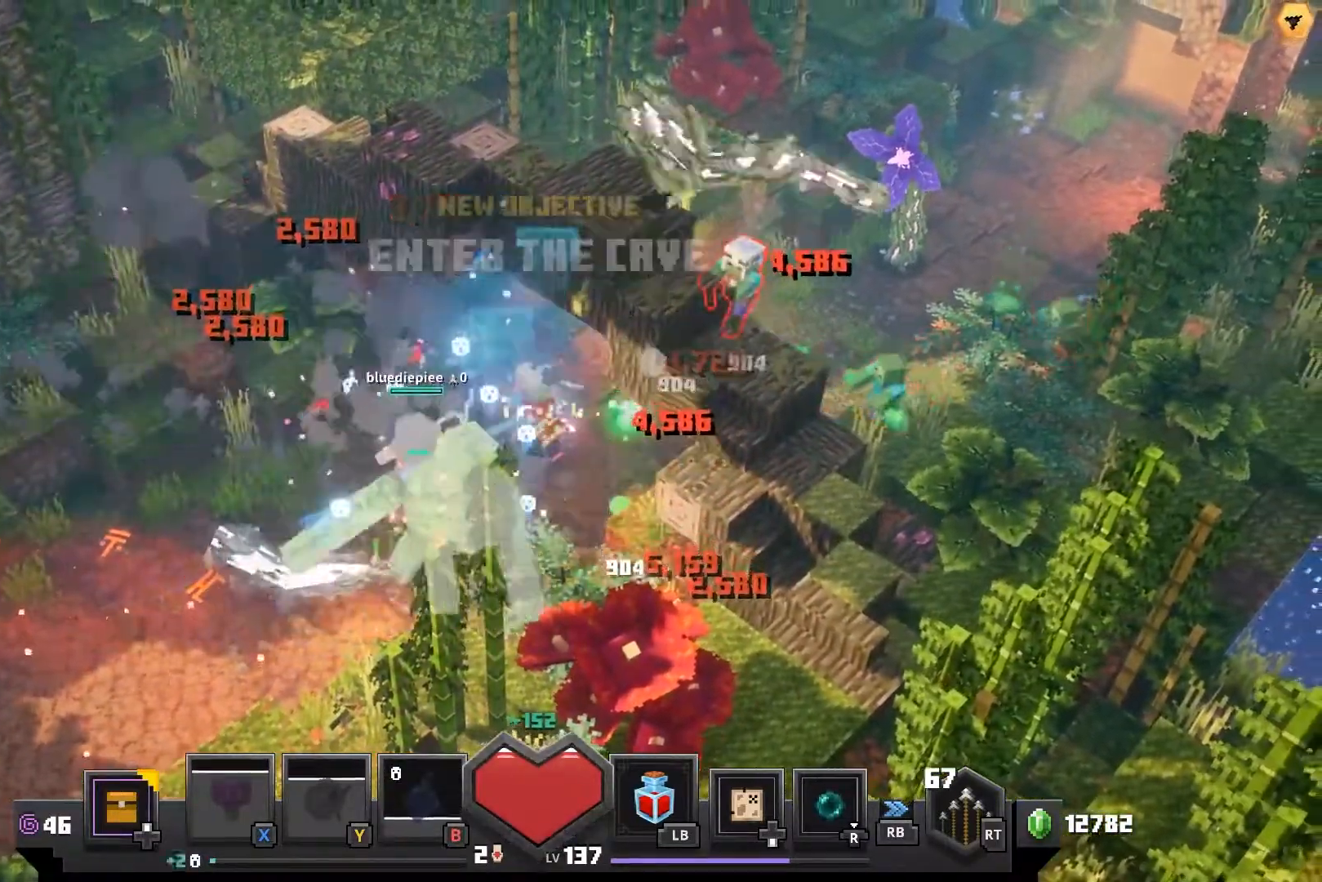
{"dt_ms": 500, "buttons": ["CROSS"], "left_stick": "up-right", "right_stick": "center", "events": [[17, "CROSS", "down"], [17, "right_stick", "center"], [133, "CROSS", "up"], [217, "CROSS", "down"], [300, "CROSS", "up"], [417, "CROSS", "down"]]}
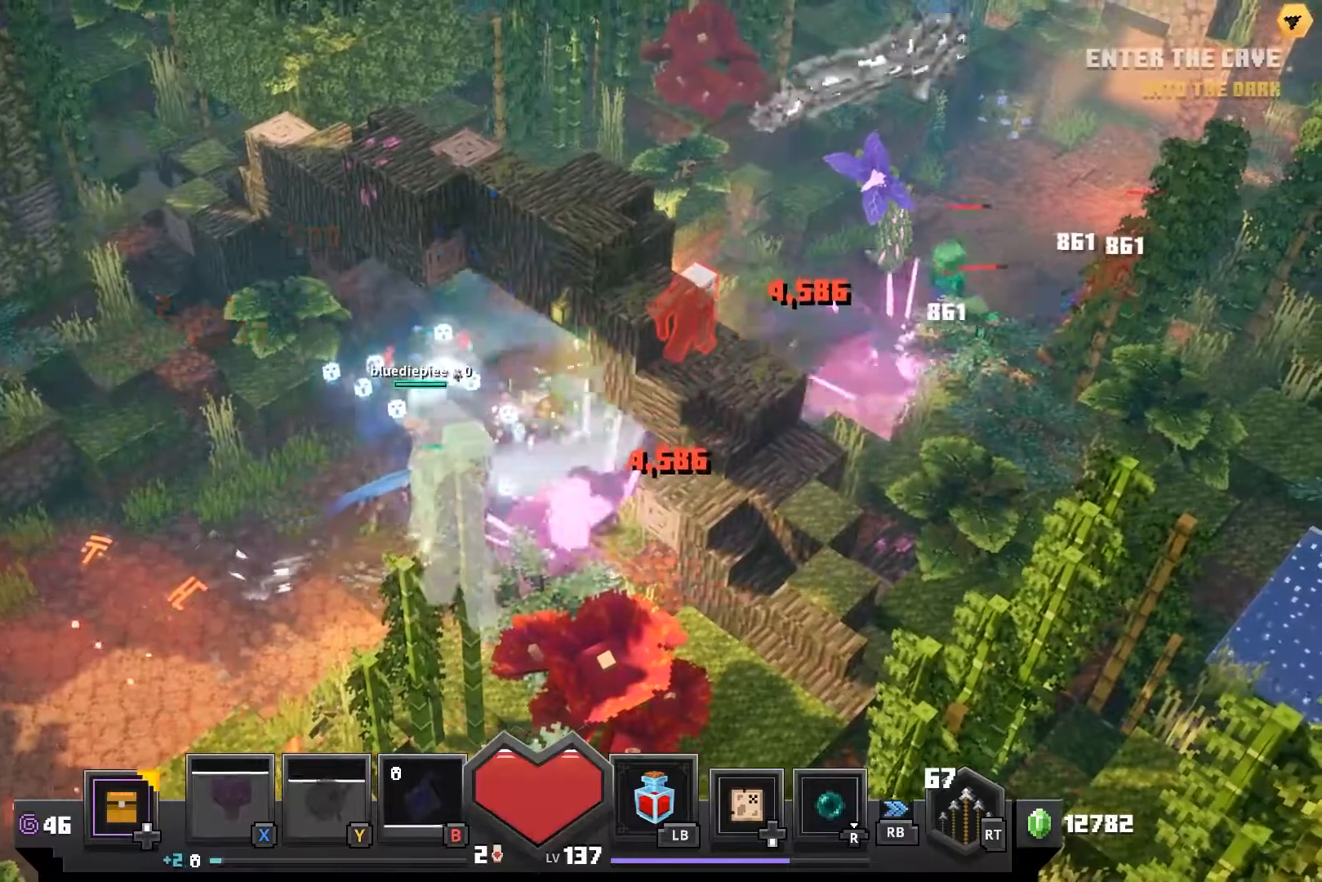
{"dt_ms": 1000, "buttons": ["CROSS"], "left_stick": "up-right", "right_stick": "center"}
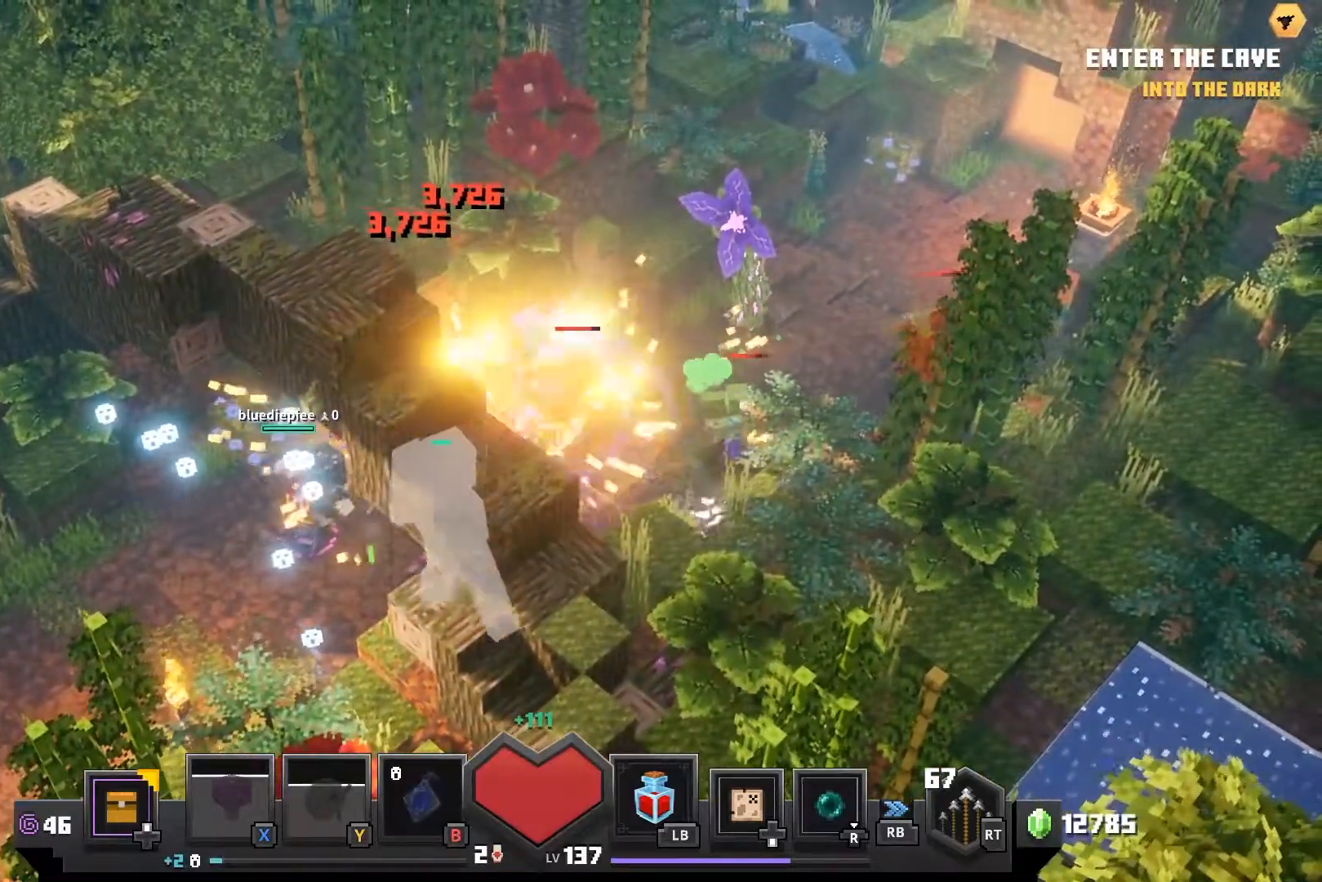
{"dt_ms": 500, "buttons": [], "left_stick": "right", "right_stick": "center", "events": [[100, "CROSS", "up"], [200, "CROSS", "down"], [317, "CROSS", "up"], [417, "CROSS", "down"], [417, "left_stick", "right"], [483, "CROSS", "up"]]}
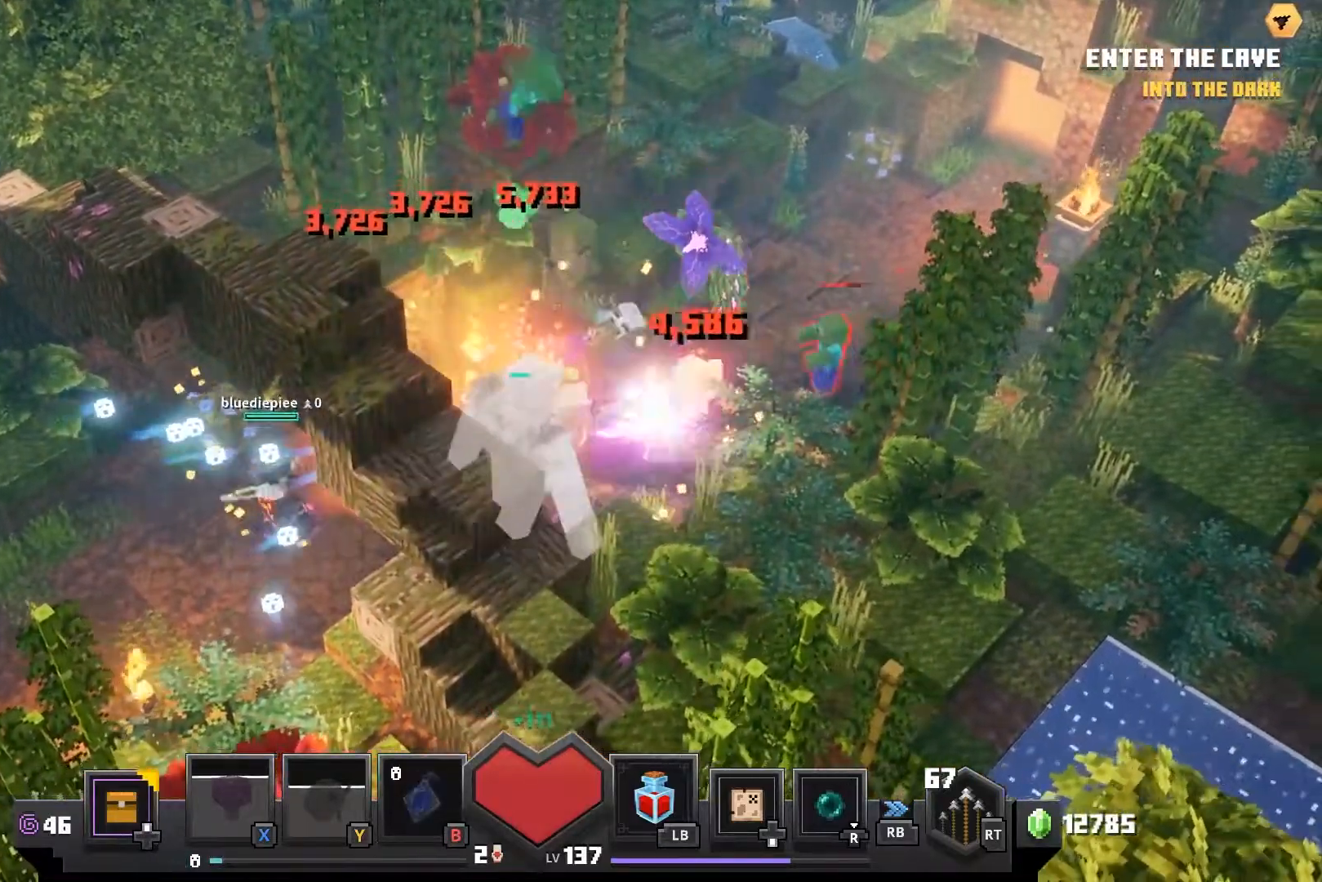
{"dt_ms": 500, "buttons": [], "left_stick": "right", "right_stick": "center", "events": [[100, "CROSS", "down"], [217, "CROSS", "up"], [317, "CROSS", "down"], [417, "CROSS", "up"]]}
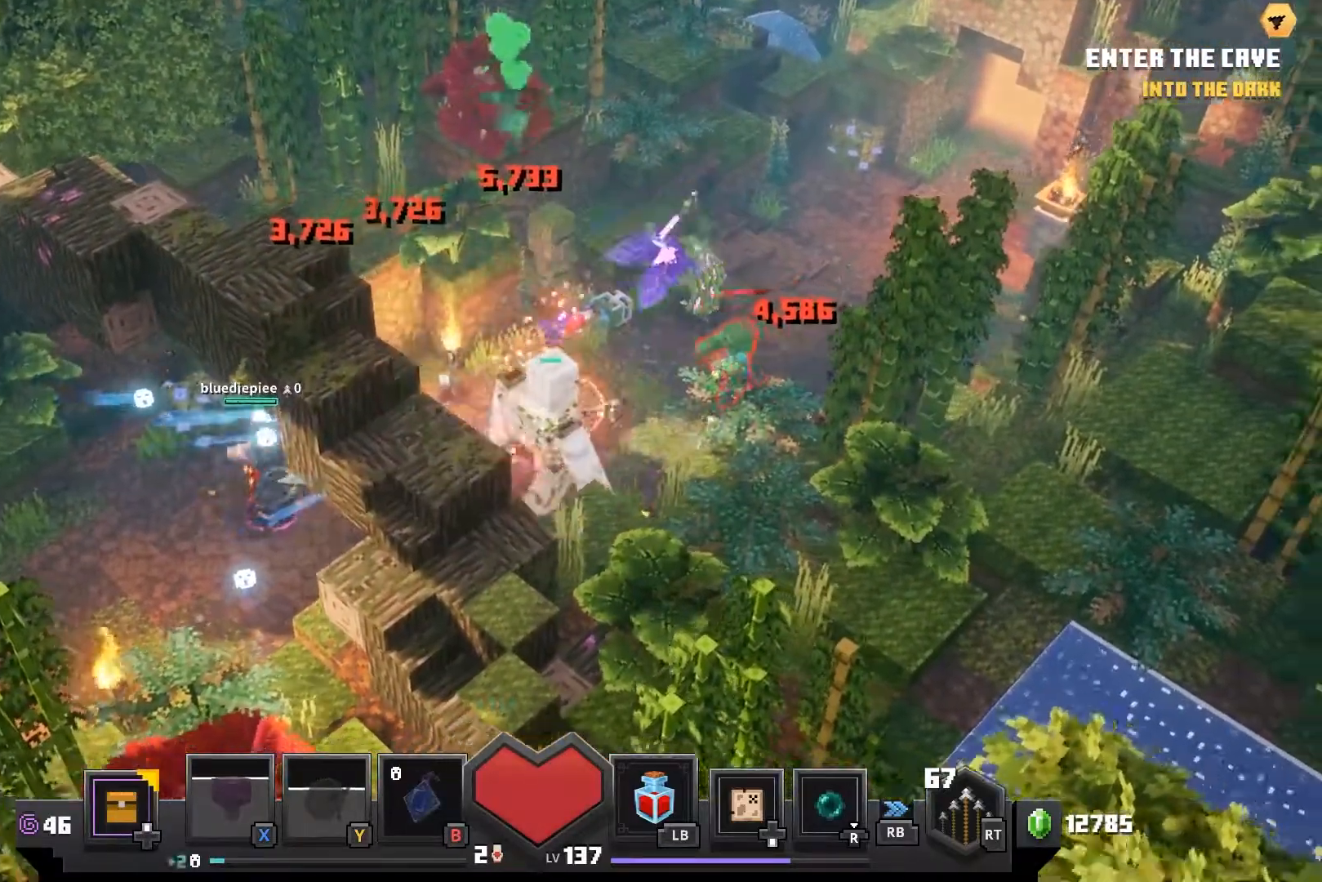
{"dt_ms": 500, "buttons": ["CROSS"], "left_stick": "right", "right_stick": "center", "events": [[50, "CROSS", "down"], [117, "CROSS", "up"], [467, "CROSS", "down"]]}
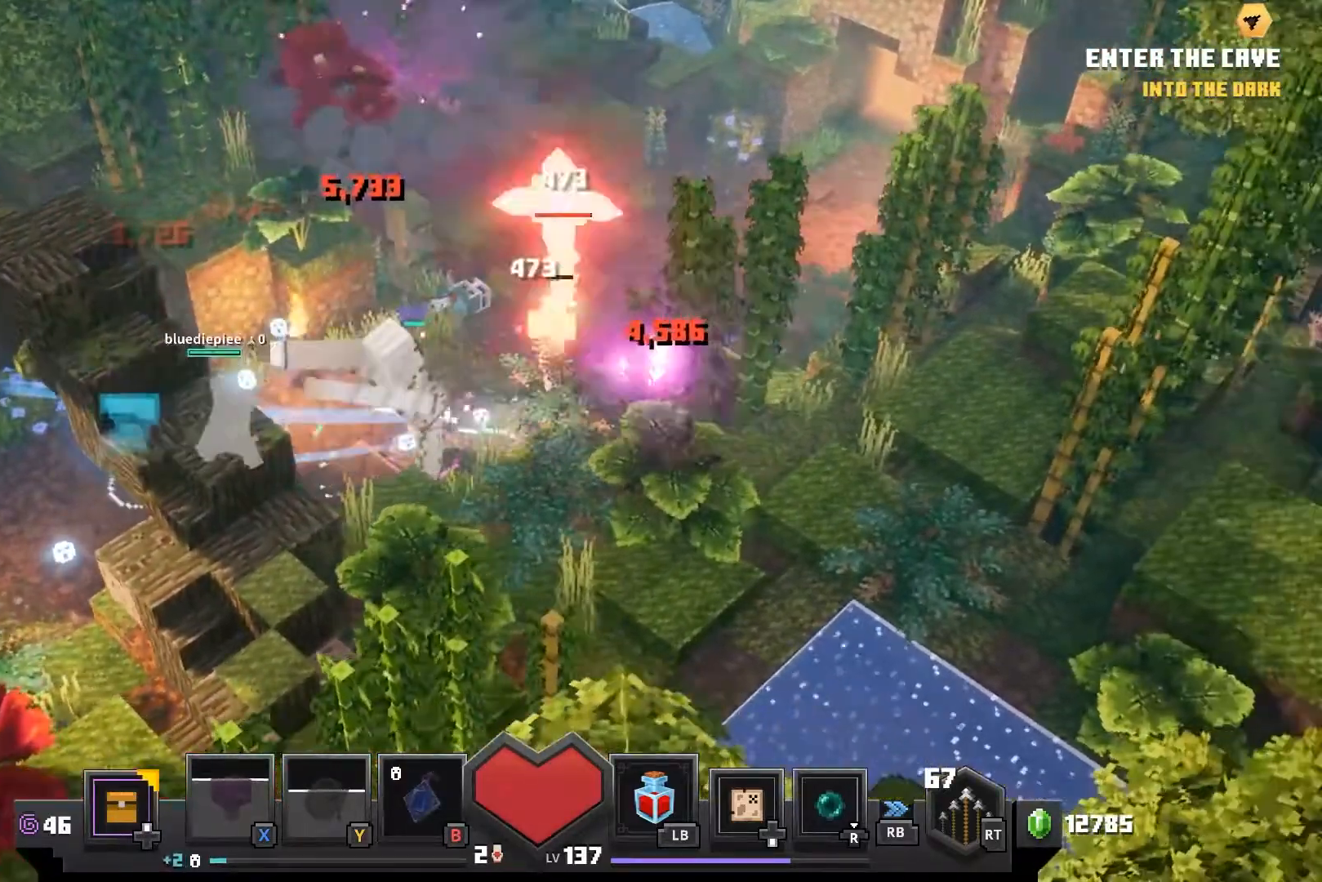
{"dt_ms": 500, "buttons": [], "left_stick": "up-right", "right_stick": "center", "events": [[83, "CROSS", "up"], [167, "left_stick", "up-right"], [183, "CROSS", "down"], [267, "CROSS", "up"], [383, "CROSS", "down"], [467, "CROSS", "up"]]}
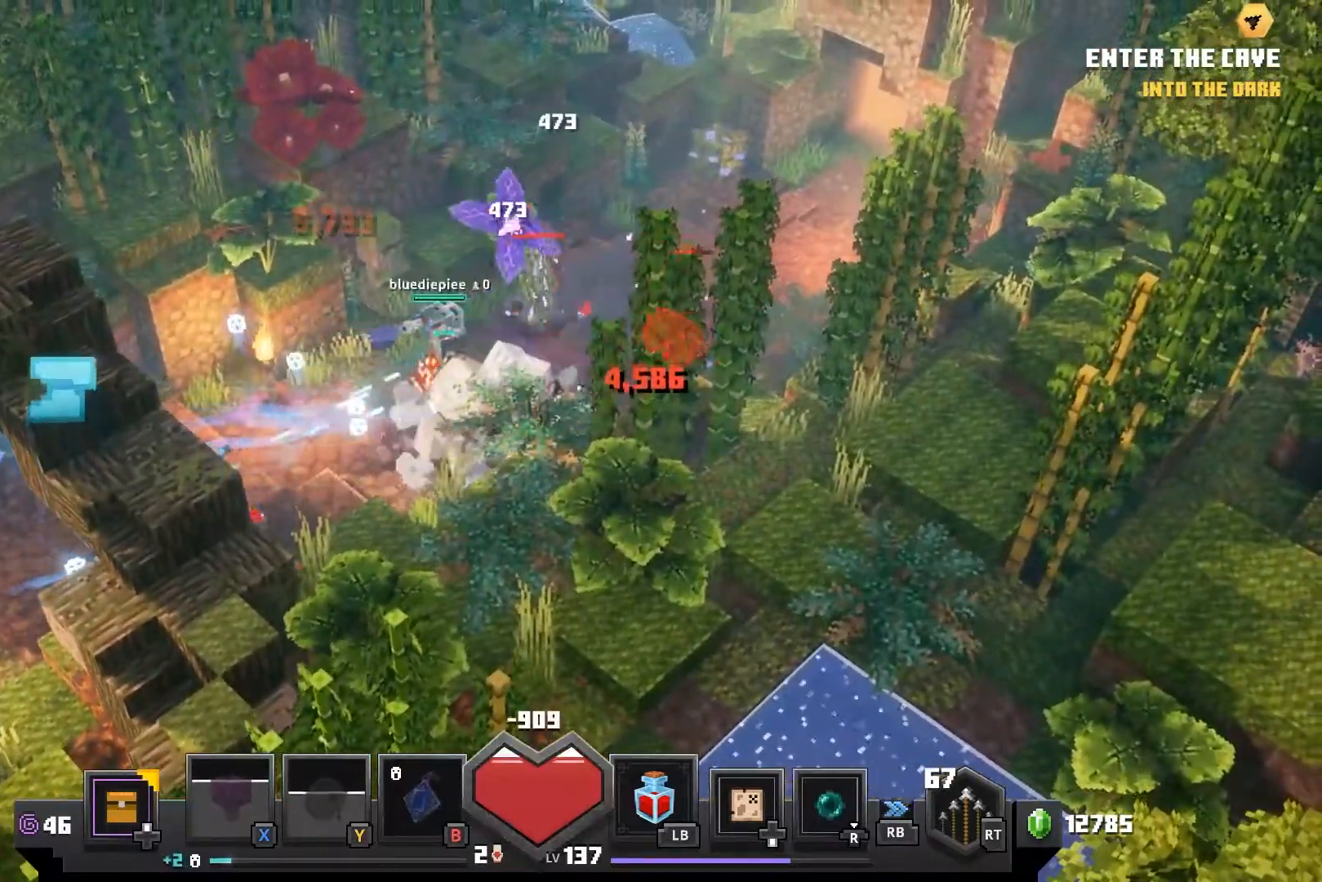
{"dt_ms": 500, "buttons": [], "left_stick": "up-right", "right_stick": "center", "events": [[367, "CROSS", "down"], [500, "CROSS", "up"]]}
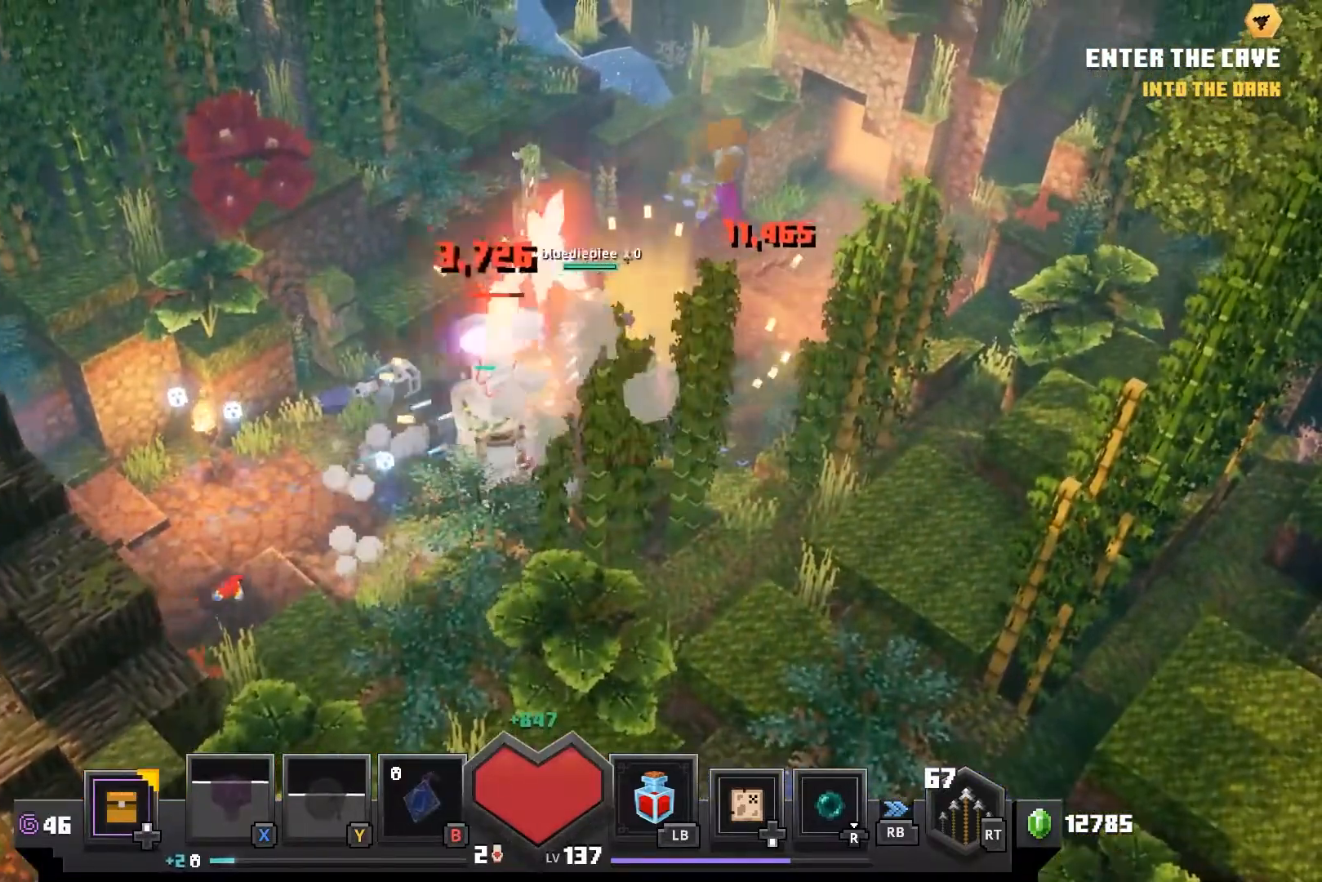
{"dt_ms": 500, "buttons": [], "left_stick": "up-right", "right_stick": "center", "events": [[100, "CROSS", "down"], [200, "CROSS", "up"], [317, "CROSS", "down"], [417, "CROSS", "up"]]}
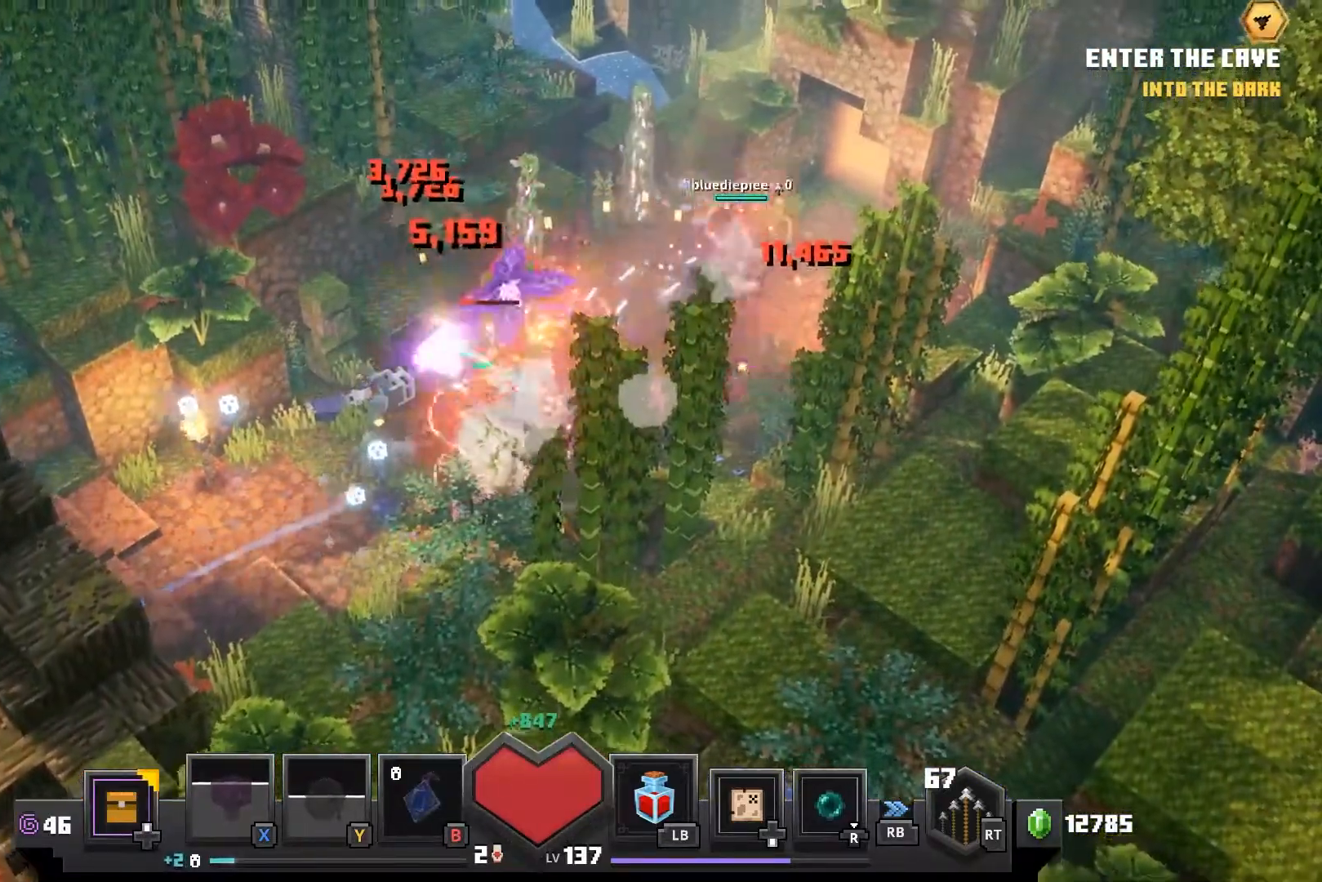
{"dt_ms": 500, "buttons": ["CROSS"], "left_stick": "up-right", "right_stick": "center", "events": [[367, "CROSS", "down"]]}
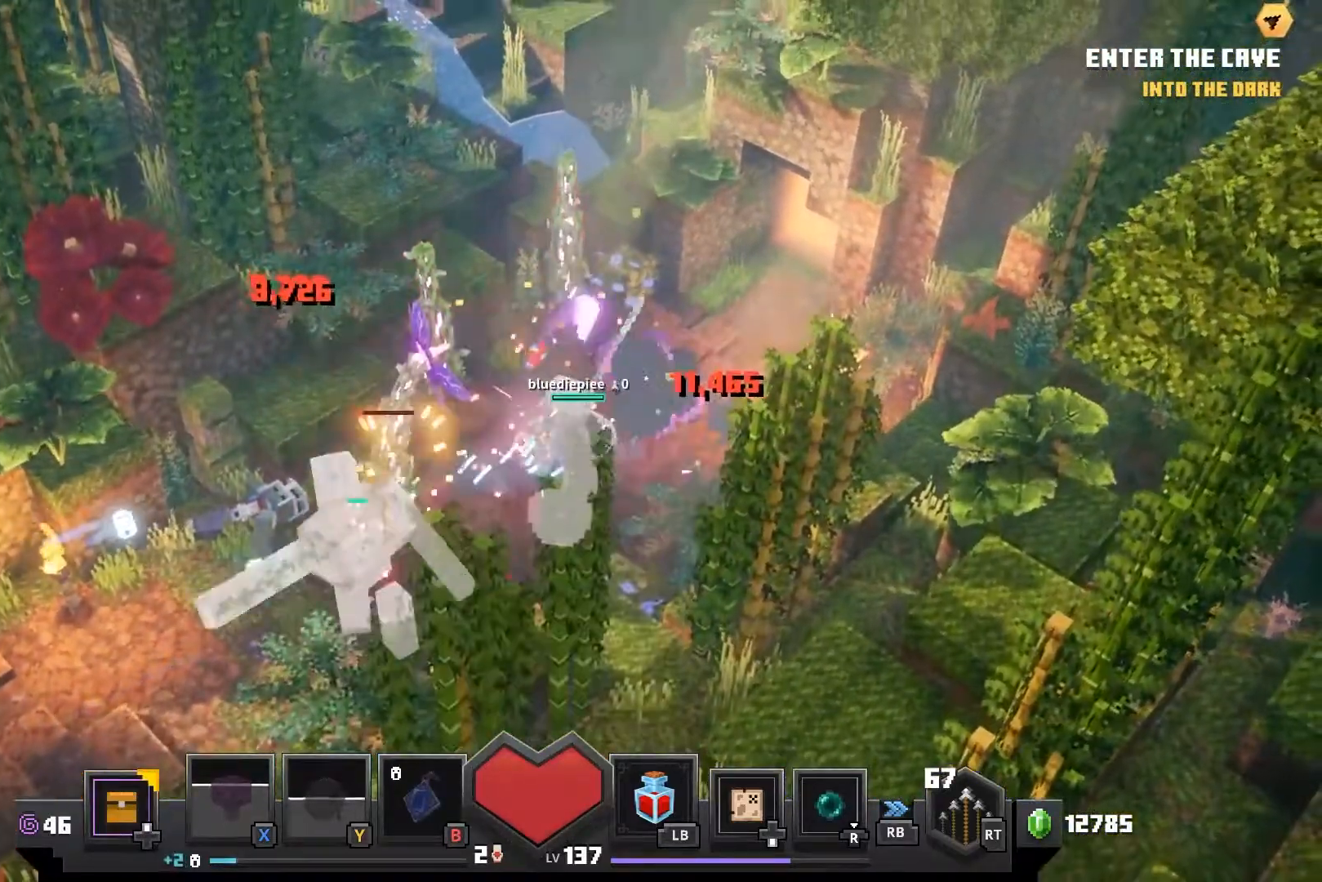
{"dt_ms": 500, "buttons": [], "left_stick": "right", "right_stick": "center", "events": [[50, "CROSS", "up"], [117, "CROSS", "down"], [233, "CROSS", "up"], [333, "CROSS", "down"], [367, "left_stick", "right"], [450, "CROSS", "up"]]}
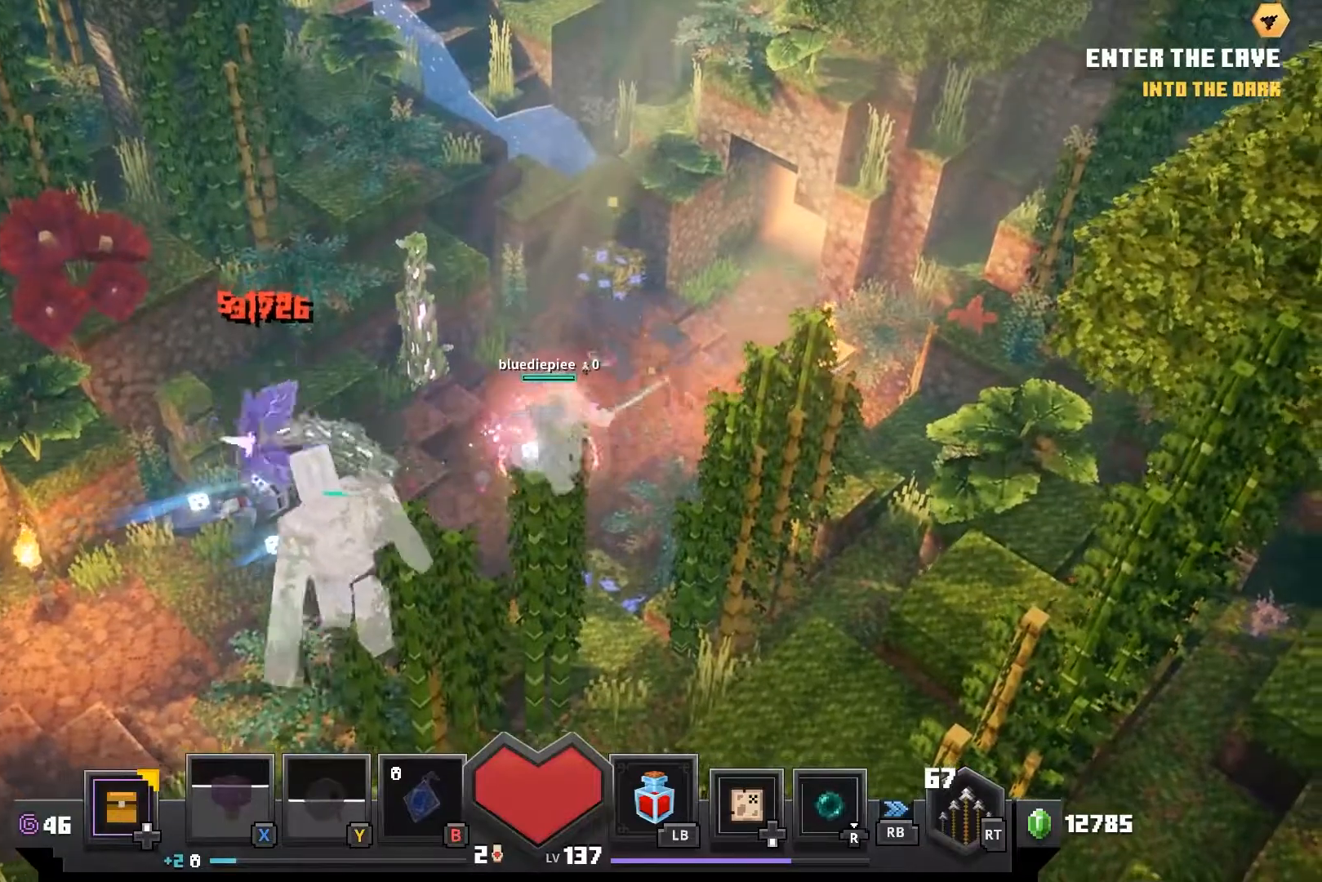
{"dt_ms": 500, "buttons": [], "left_stick": "right", "right_stick": "center", "events": [[33, "CROSS", "down"], [150, "CROSS", "up"]]}
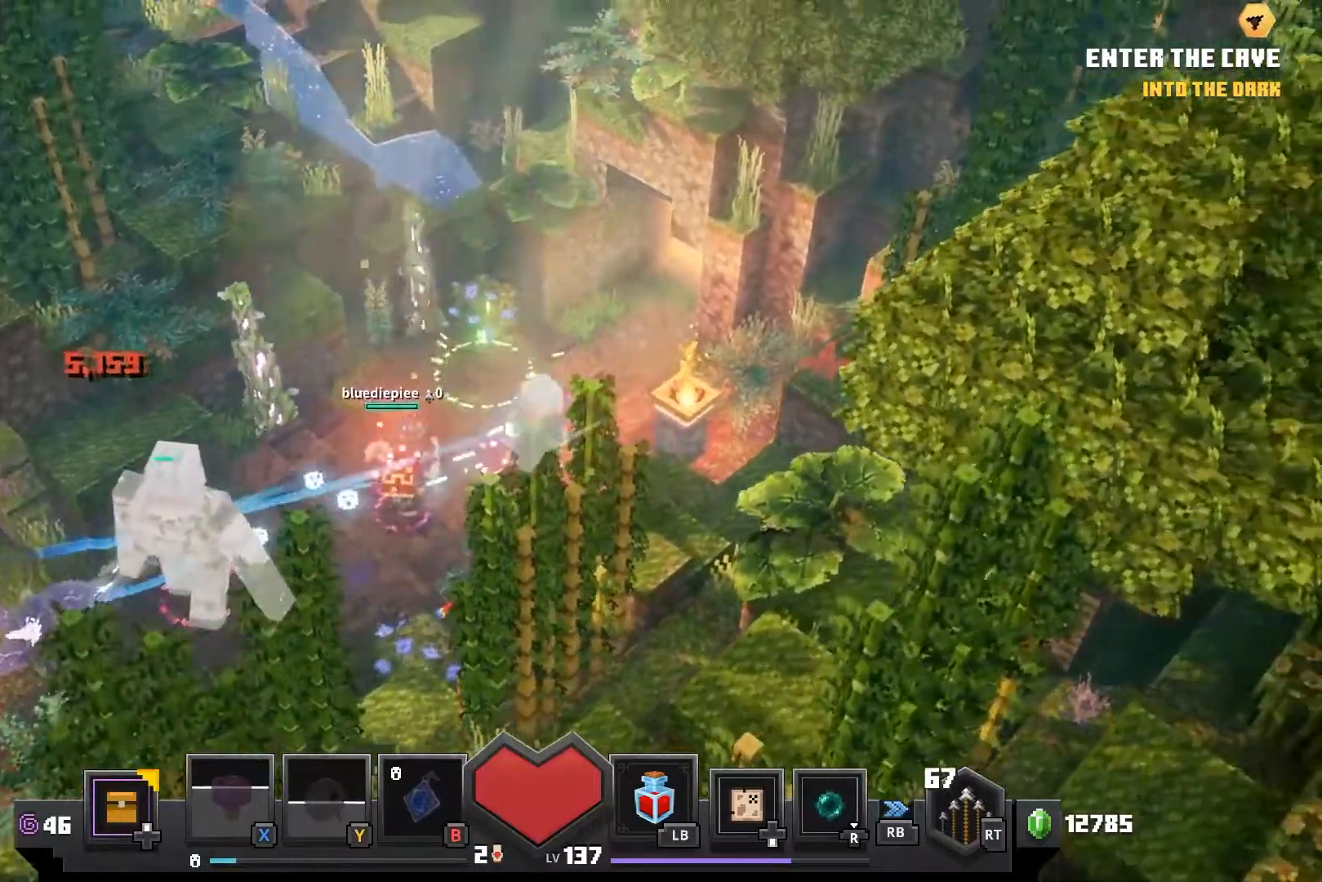
{"dt_ms": 500, "buttons": [], "left_stick": "up-right", "right_stick": "center", "events": [[33, "left_stick", "up-right"]]}
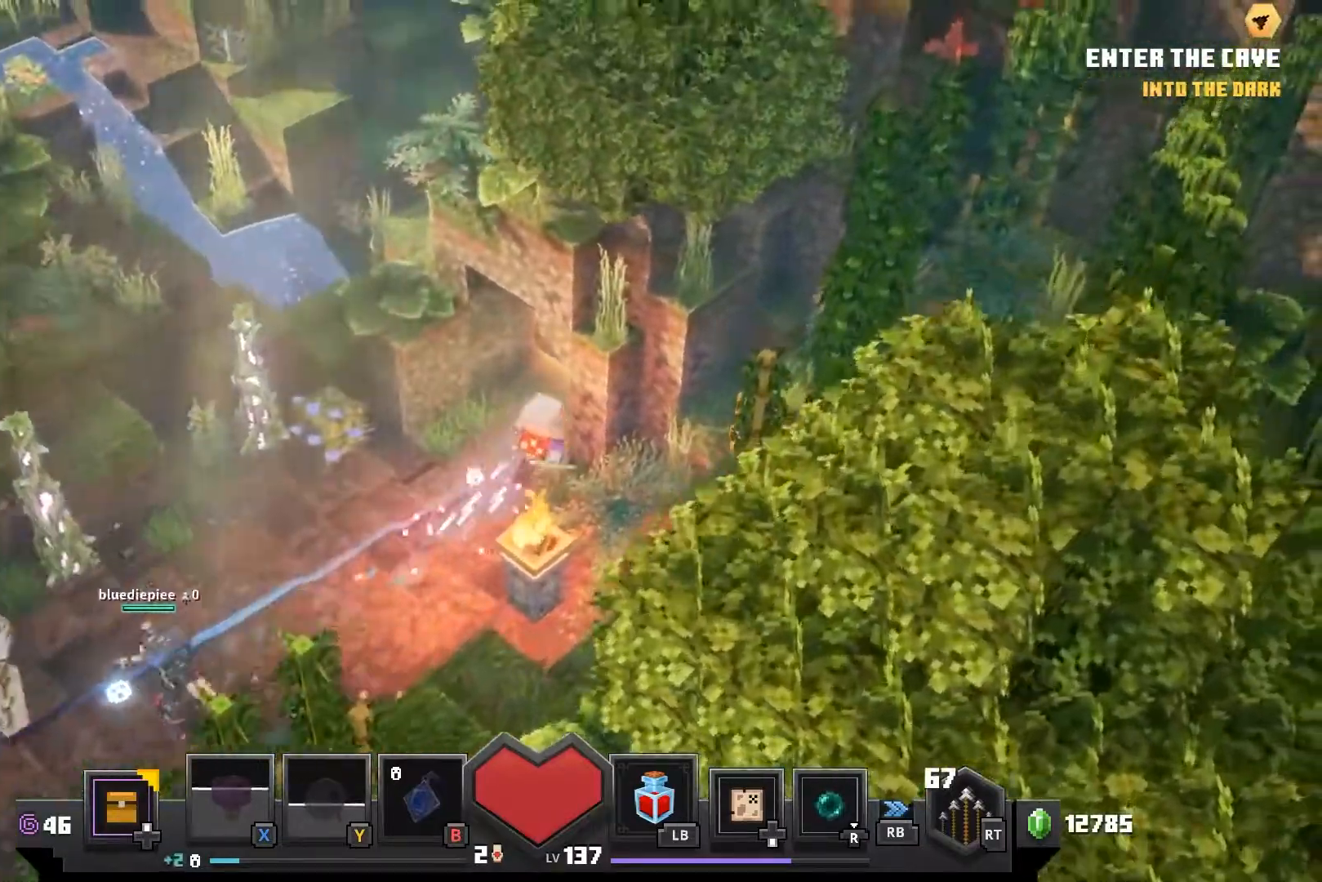
{"dt_ms": 500, "buttons": [], "left_stick": "left", "right_stick": "center", "events": [[133, "left_stick", "up"], [317, "left_stick", "up-left"], [417, "left_stick", "left"]]}
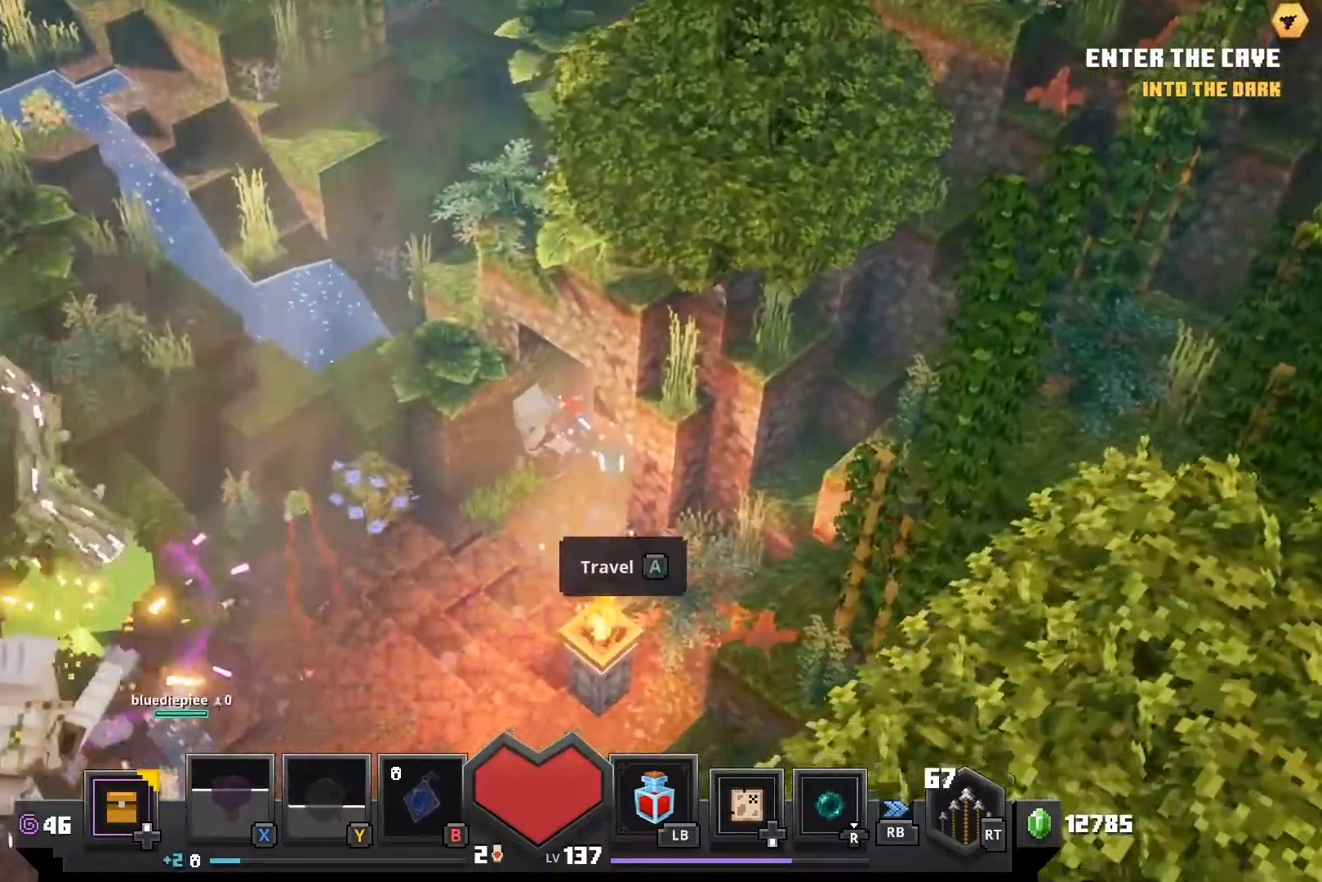
{"dt_ms": 500, "buttons": ["CROSS"], "left_stick": "left", "right_stick": "center", "events": [[267, "left_stick", "down-left"], [450, "left_stick", "left"], [467, "CROSS", "down"]]}
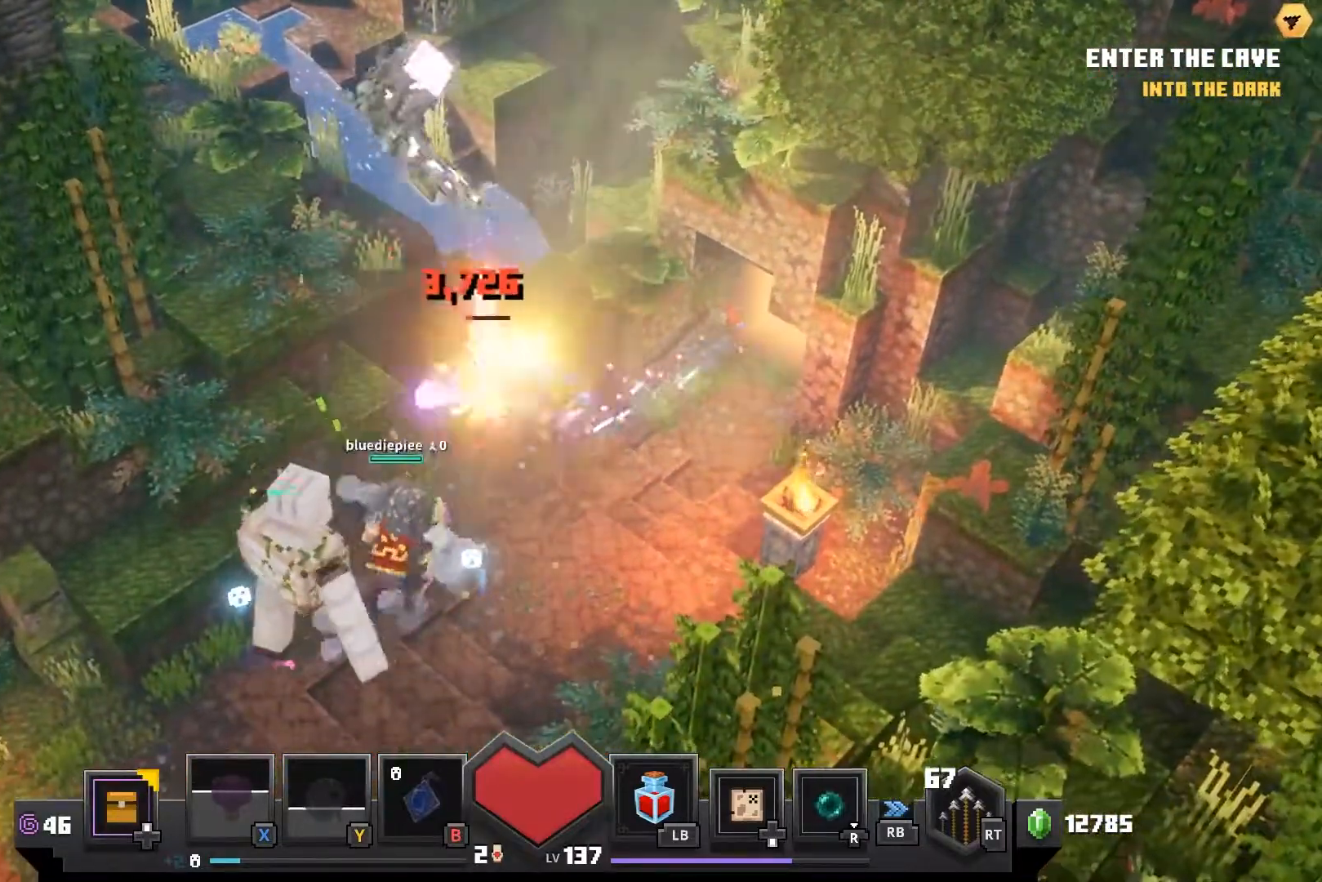
{"dt_ms": 500, "buttons": ["CROSS"], "left_stick": "left", "right_stick": "center", "events": [[300, "CROSS", "up"], [333, "CROSS", "down"], [417, "CROSS", "up"], [500, "CROSS", "down"]]}
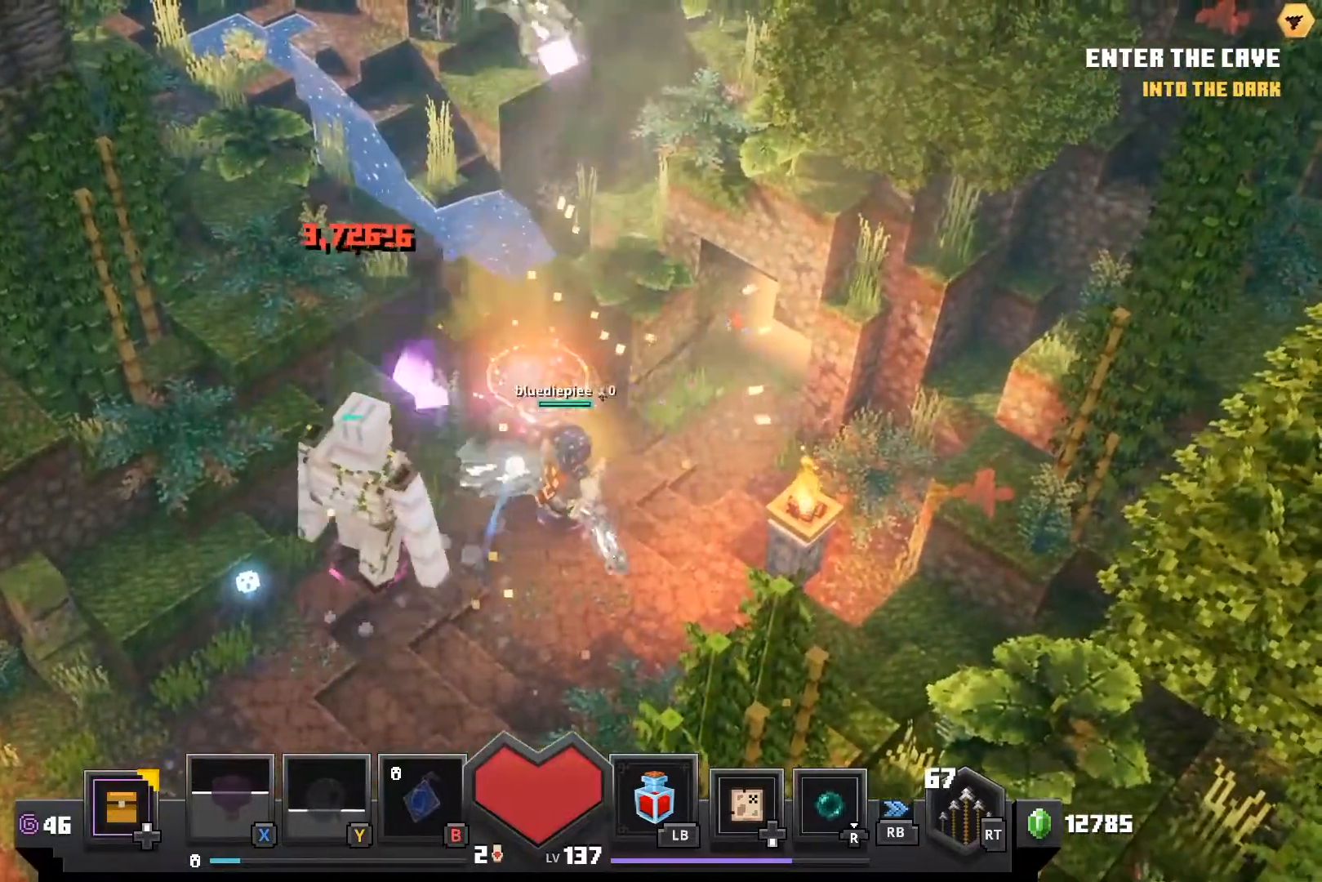
{"dt_ms": 500, "buttons": [], "left_stick": "right", "right_stick": "center", "events": [[17, "left_stick", "center"], [100, "CROSS", "up"], [233, "left_stick", "right"]]}
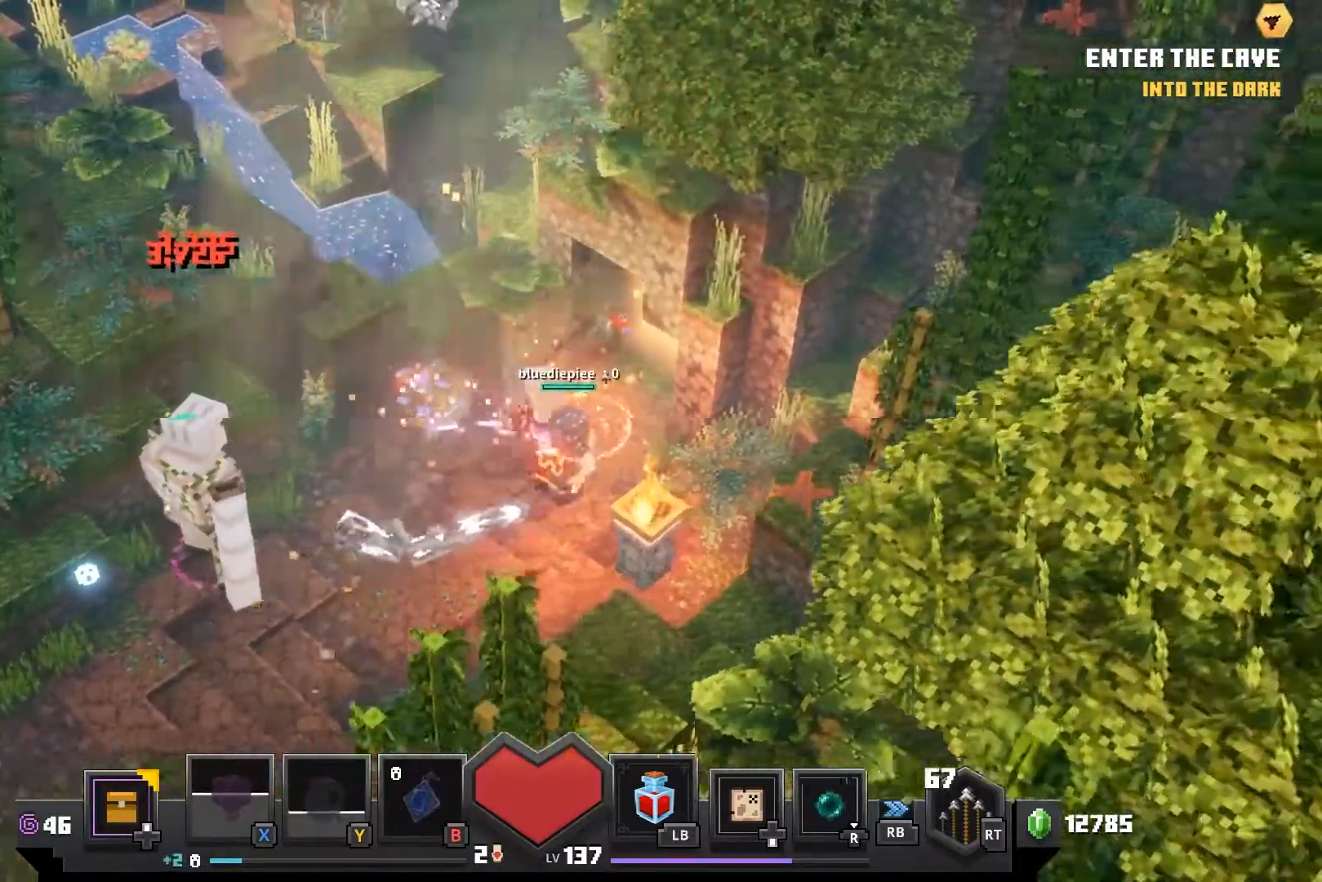
{"dt_ms": 500, "buttons": [], "left_stick": "up-right", "right_stick": "center", "events": [[200, "left_stick", "up-right"]]}
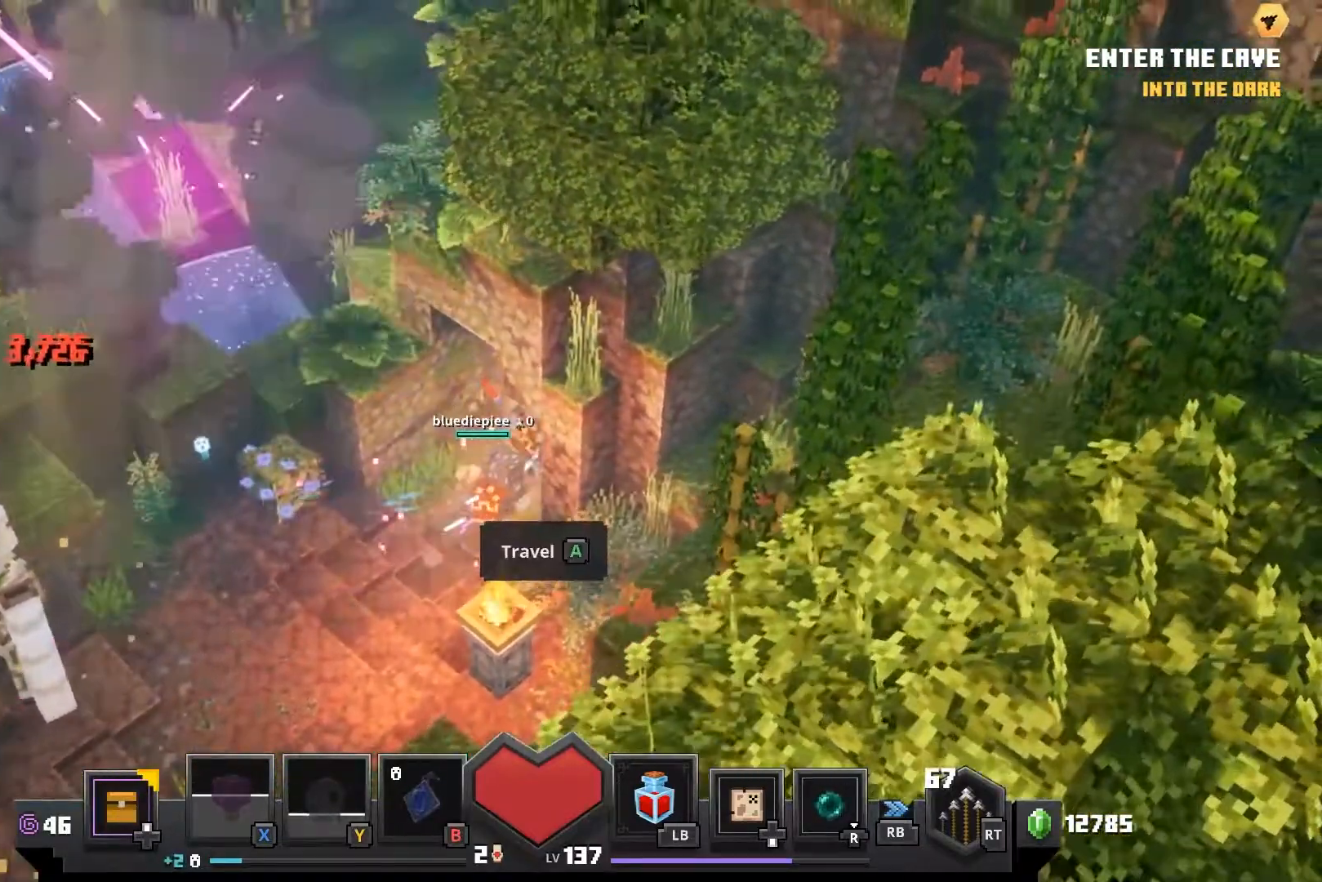
{"dt_ms": 500, "buttons": [], "left_stick": "center", "right_stick": "center"}
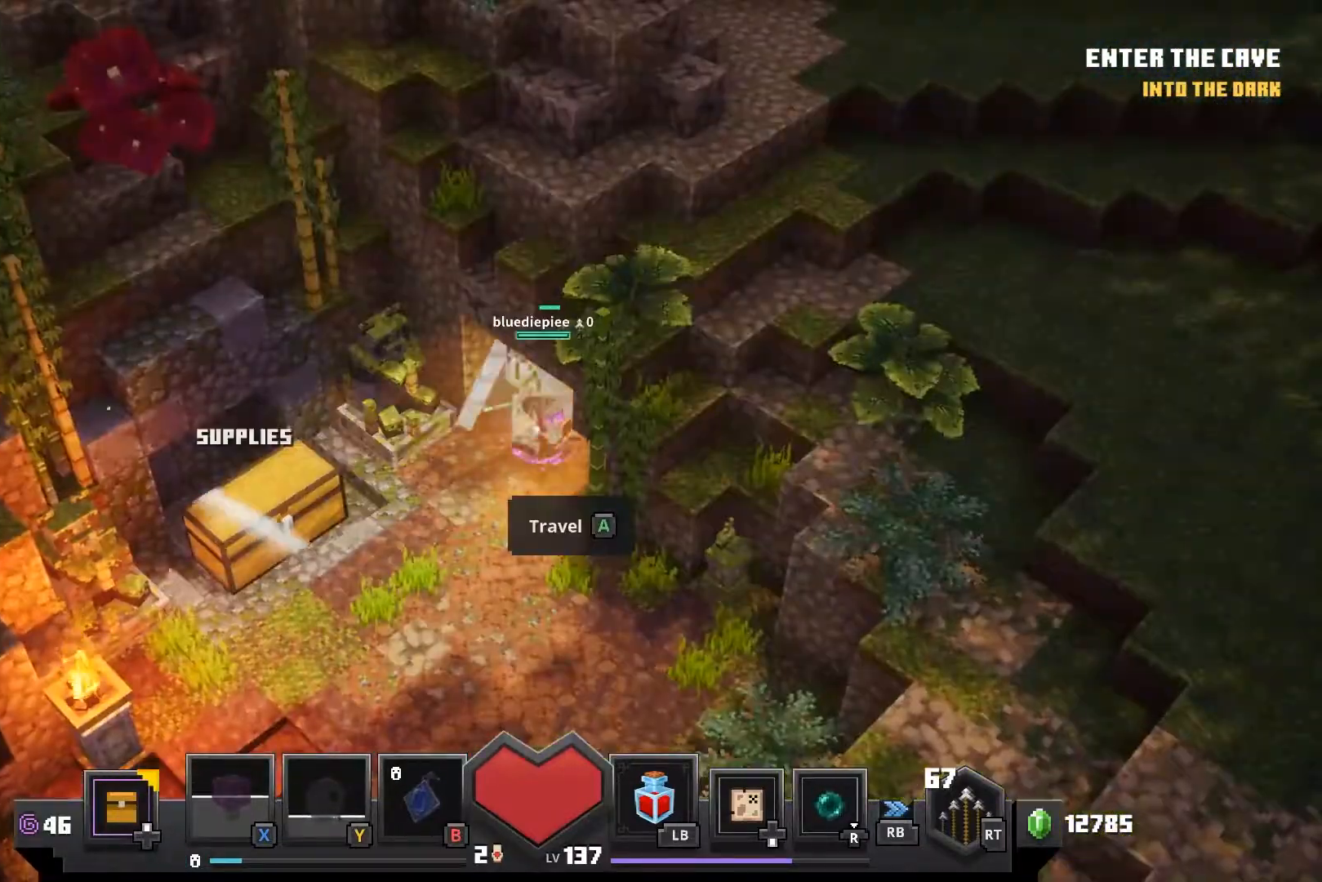
{"dt_ms": 500, "buttons": [], "left_stick": "down-left", "right_stick": "center", "events": [[267, "left_stick", "down-left"]]}
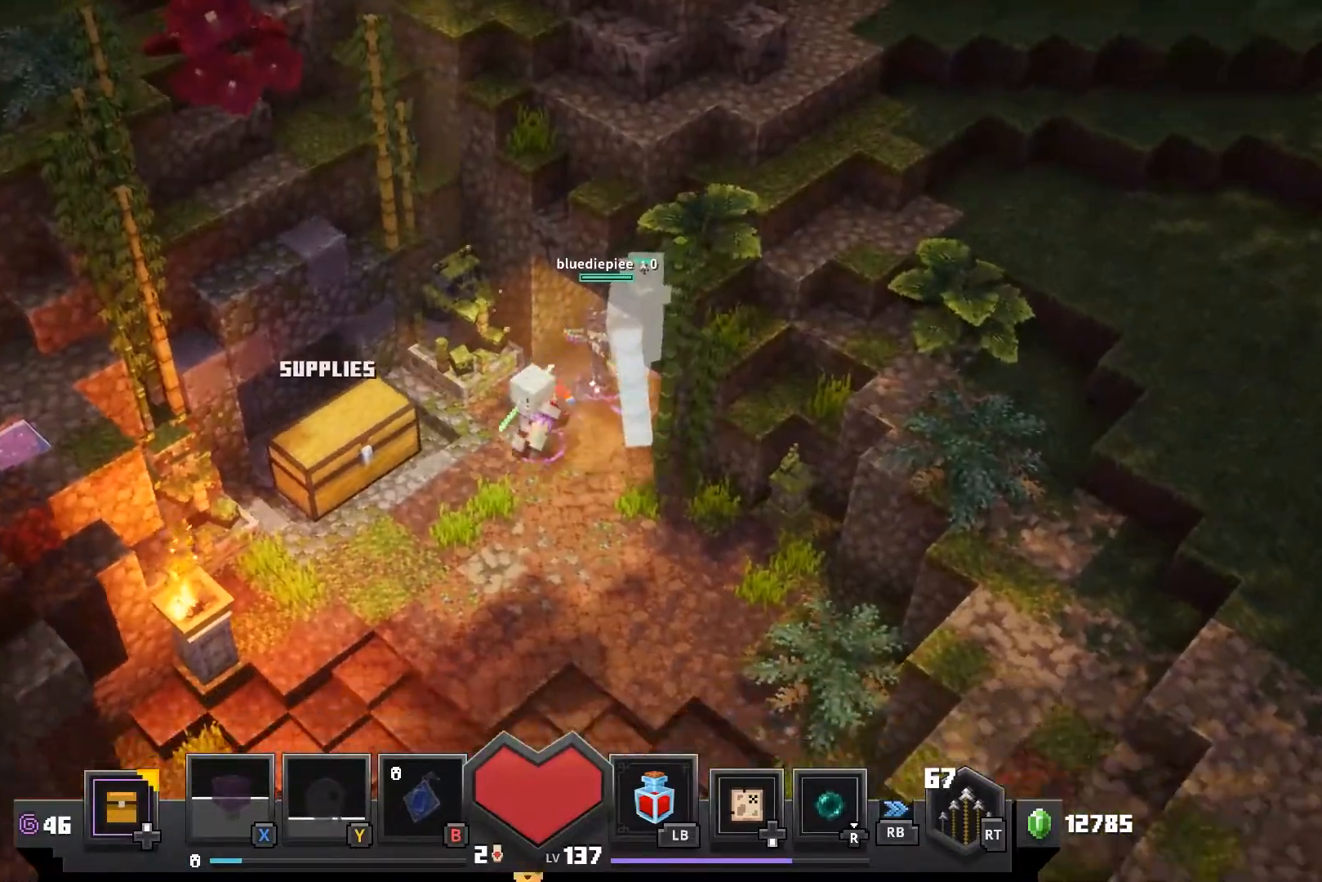
{"dt_ms": 500, "buttons": [], "left_stick": "center", "right_stick": "center", "events": [[383, "left_stick", "center"]]}
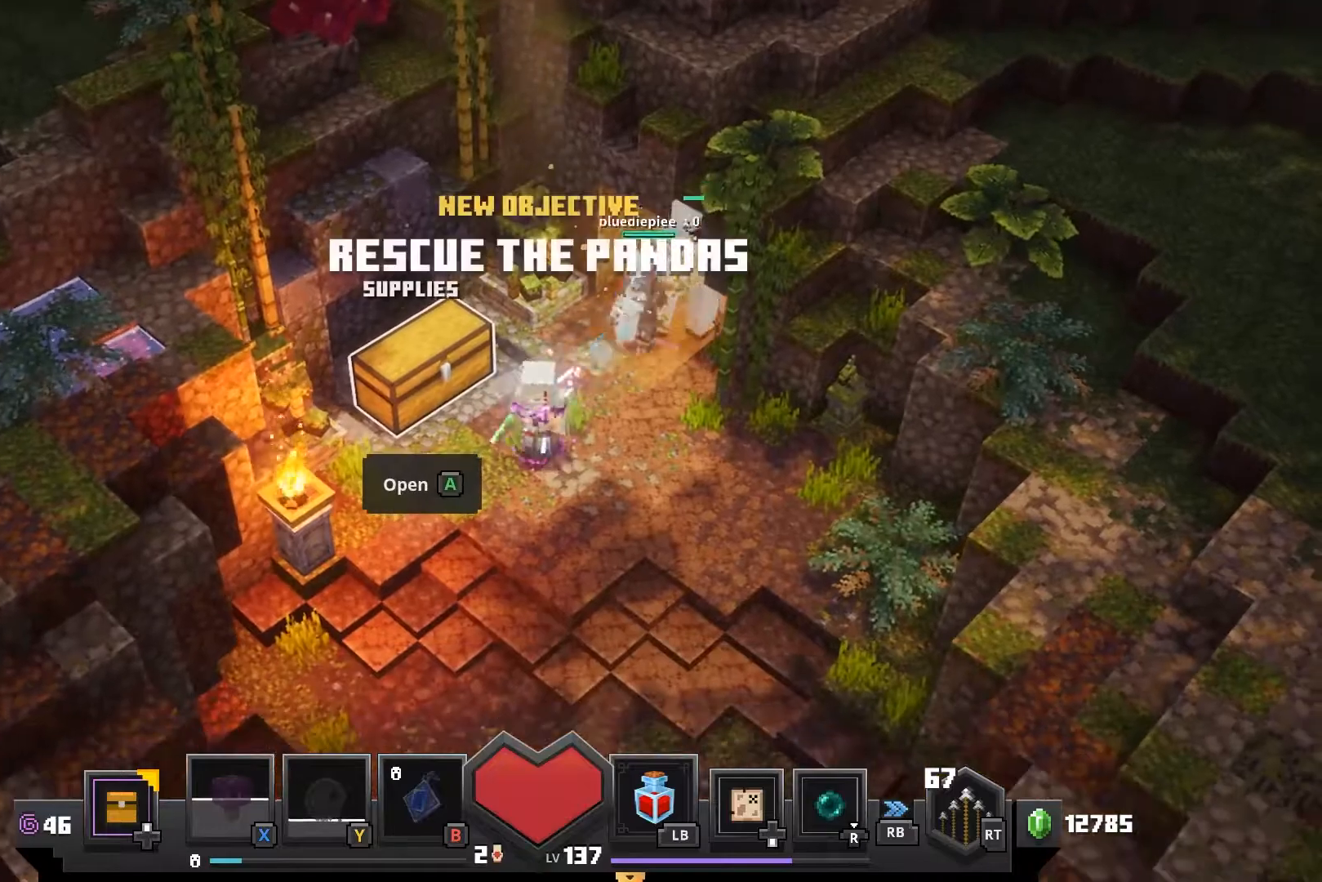
{"dt_ms": 500, "buttons": [], "left_stick": "left", "right_stick": "center", "events": [[50, "left_stick", "left"], [267, "CROSS", "down"], [367, "CROSS", "up"]]}
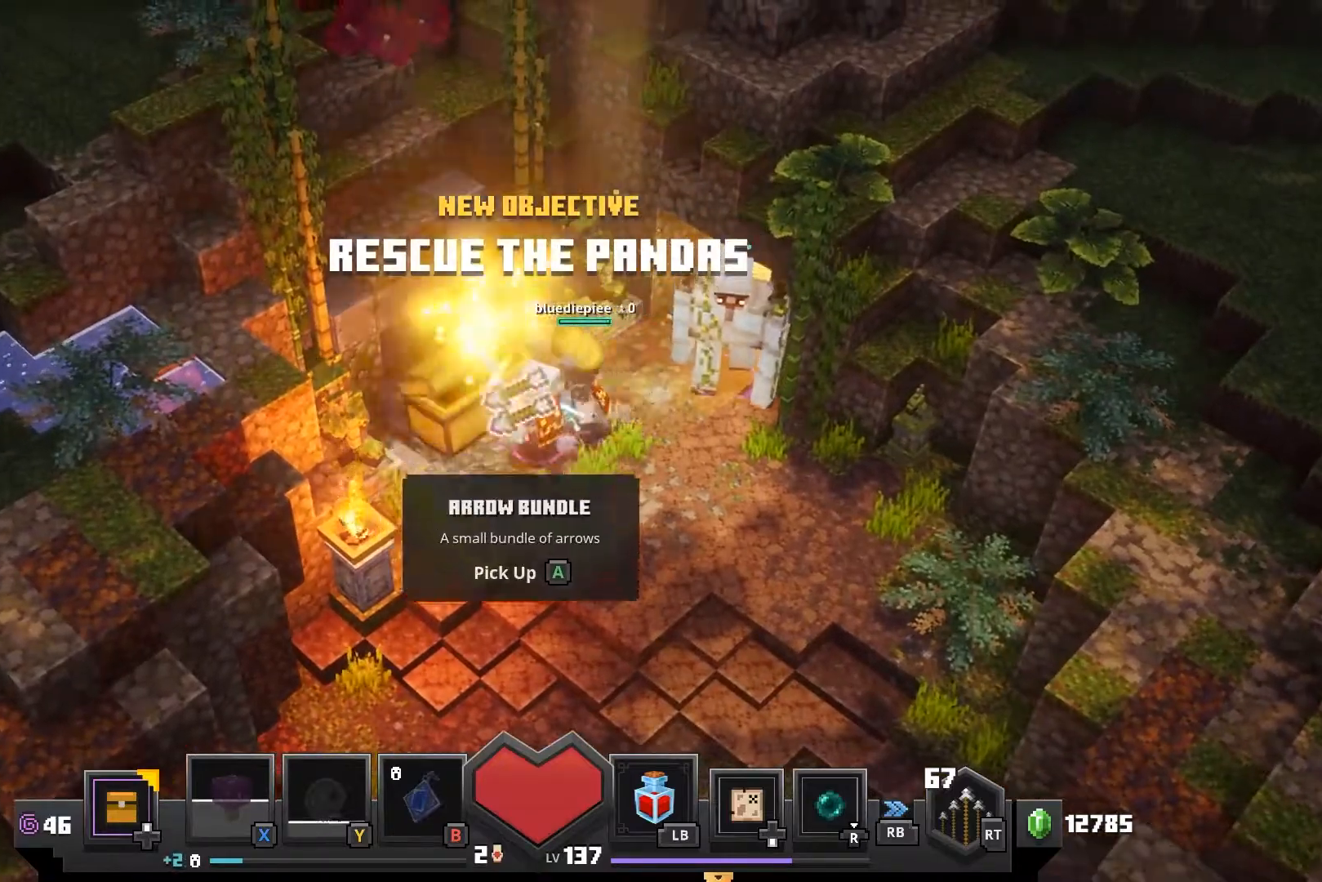
{"dt_ms": 500, "buttons": [], "left_stick": "down-right", "right_stick": "center", "events": [[33, "left_stick", "down-right"]]}
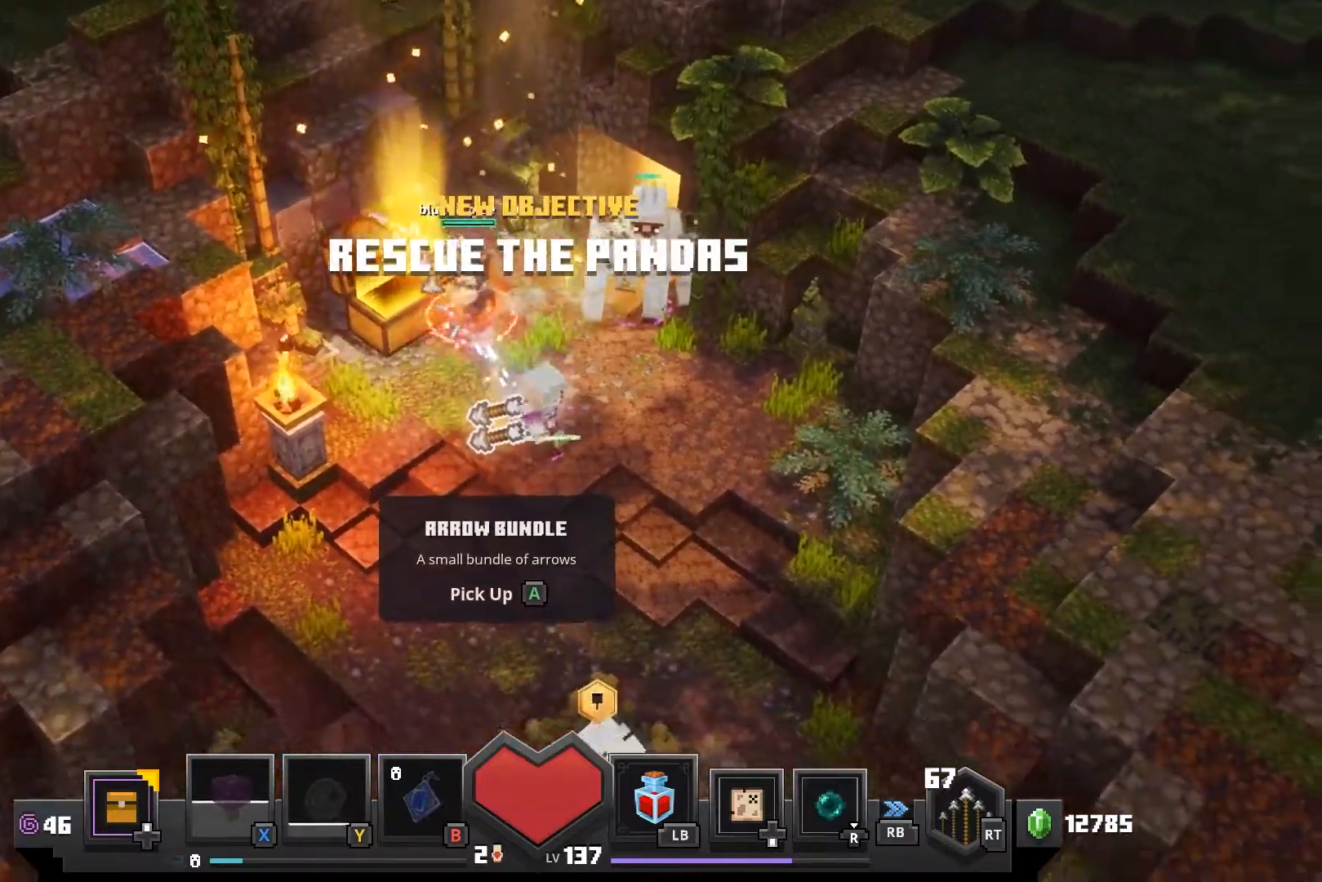
{"dt_ms": 500, "buttons": [], "left_stick": "center", "right_stick": "center", "events": [[67, "left_stick", "up-right"], [400, "left_stick", "center"]]}
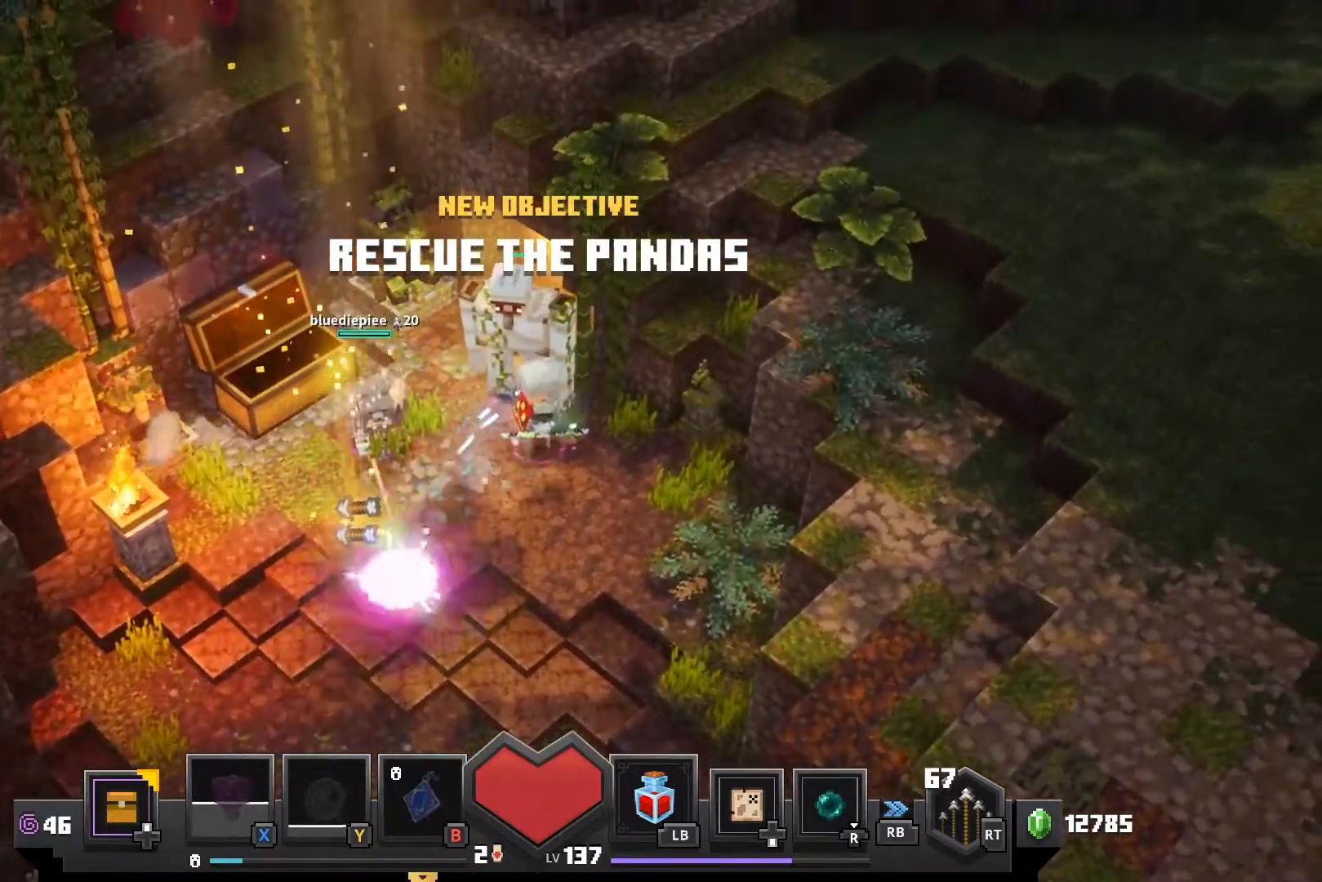
{"dt_ms": 500, "buttons": [], "left_stick": "center", "right_stick": "center", "events": []}
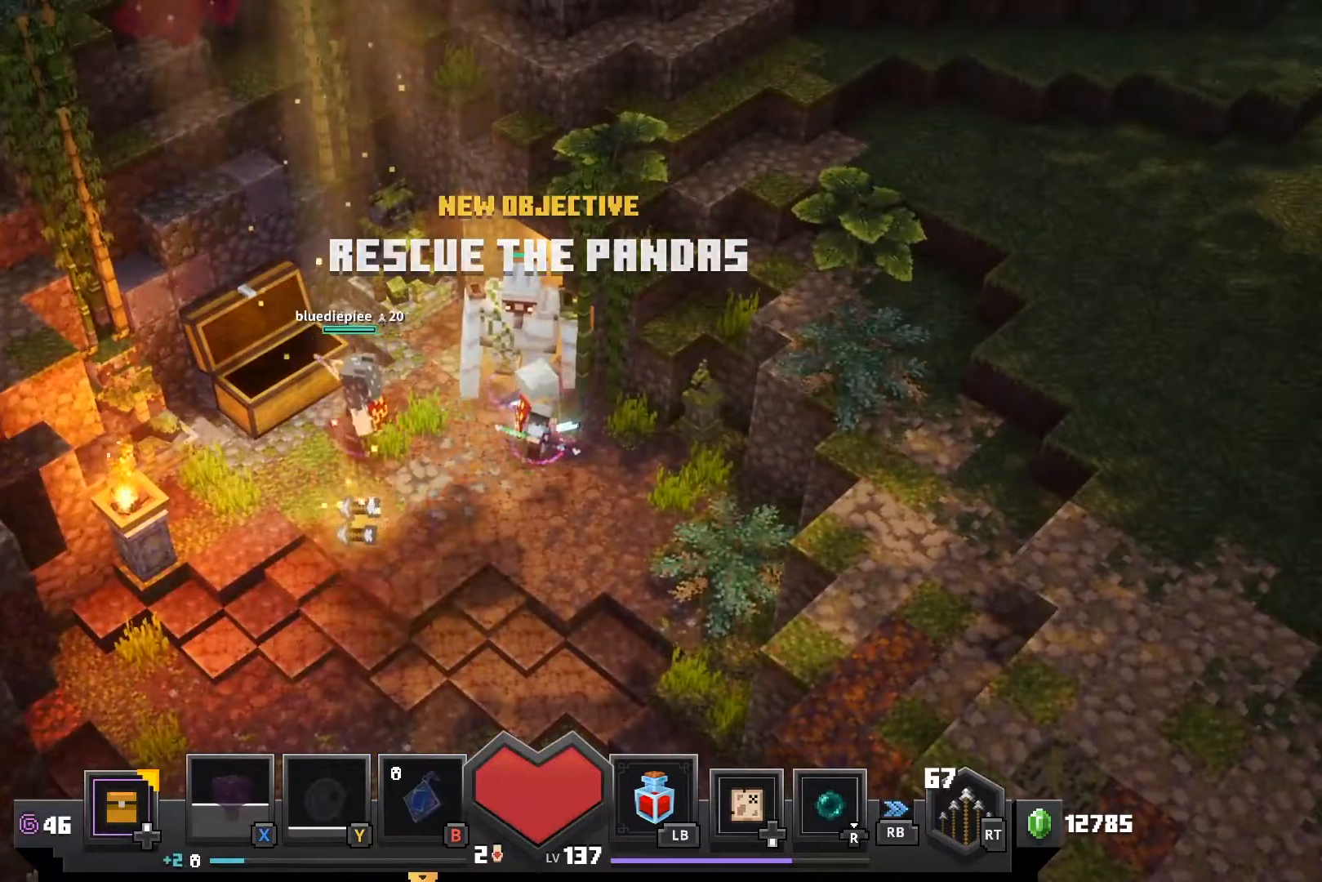
{"dt_ms": 500, "buttons": [], "left_stick": "down", "right_stick": "center", "events": [[200, "left_stick", "down"]]}
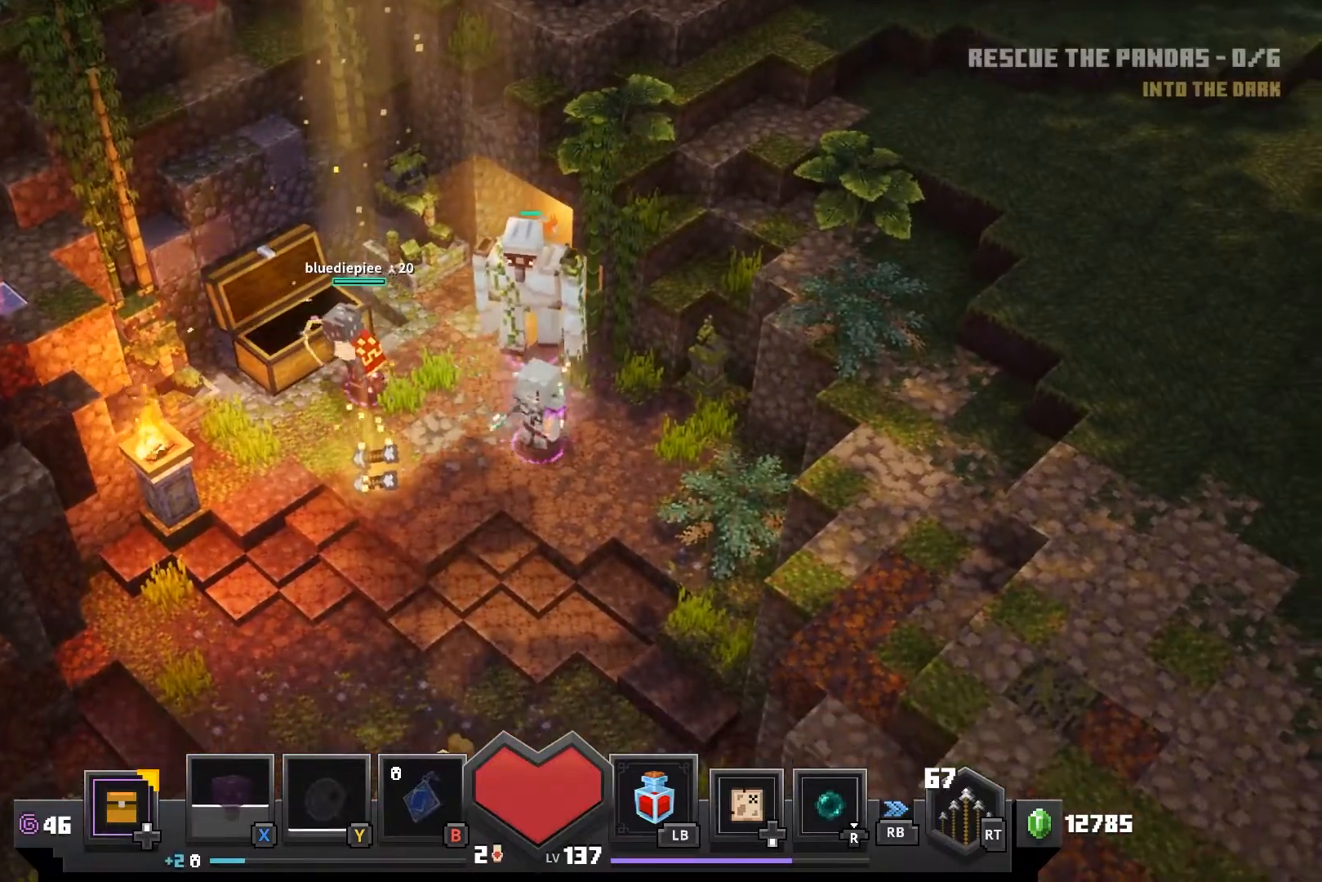
{"dt_ms": 500, "buttons": [], "left_stick": "center", "right_stick": "center", "events": [[33, "left_stick", "center"]]}
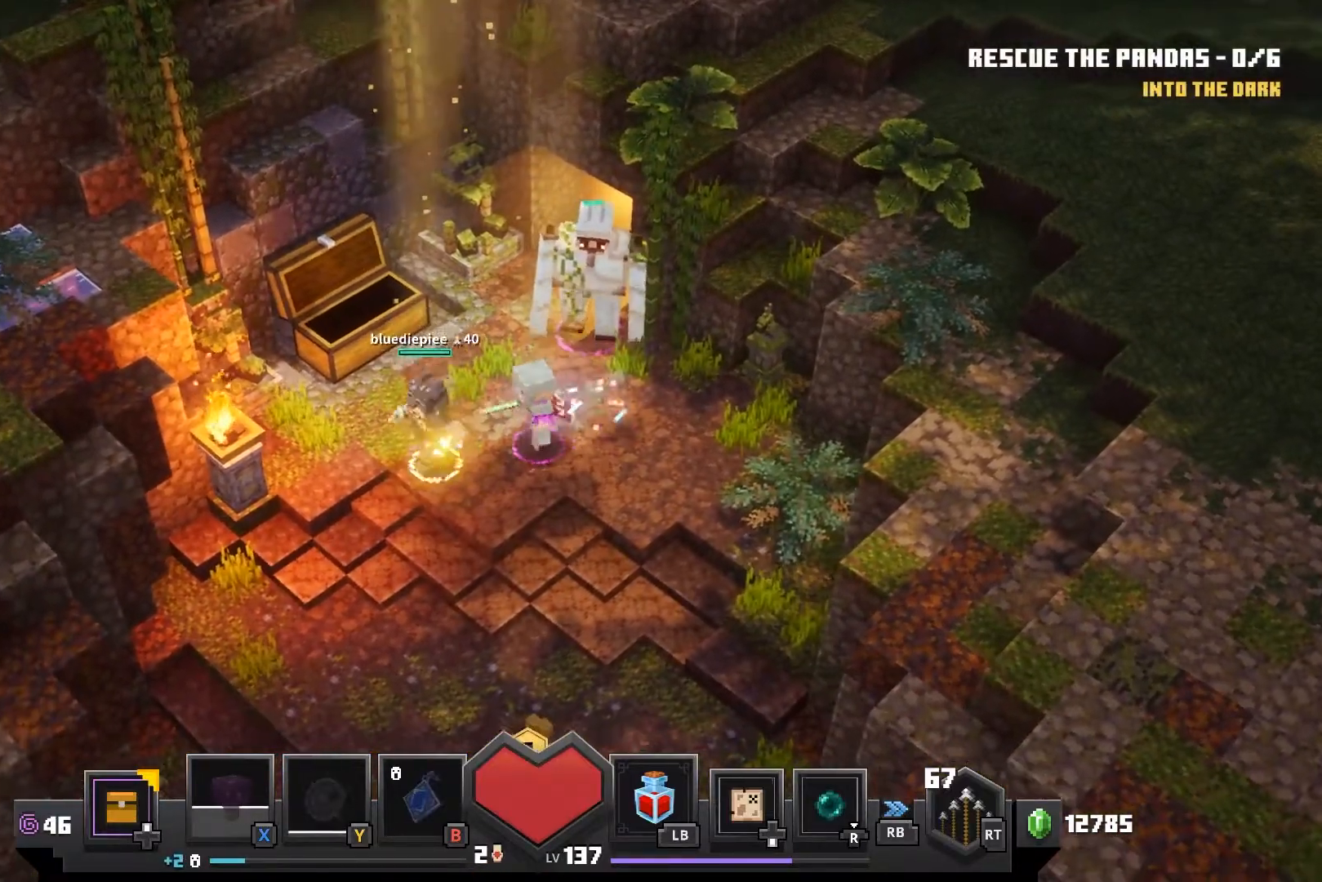
{"dt_ms": 500, "buttons": [], "left_stick": "center", "right_stick": "center", "events": [[183, "left_stick", "left"], [317, "left_stick", "center"]]}
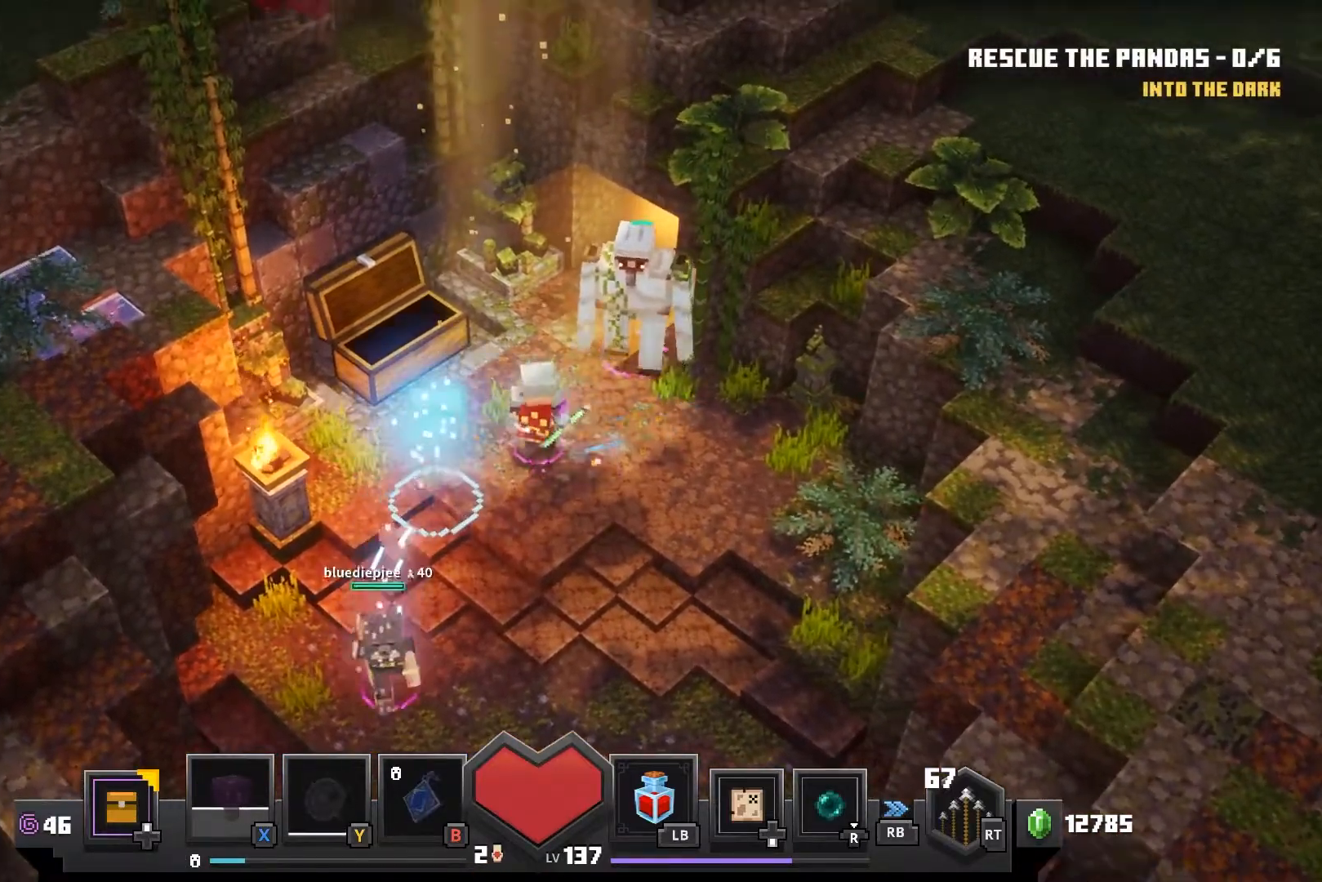
{"dt_ms": 500, "buttons": [], "left_stick": "down", "right_stick": "center"}
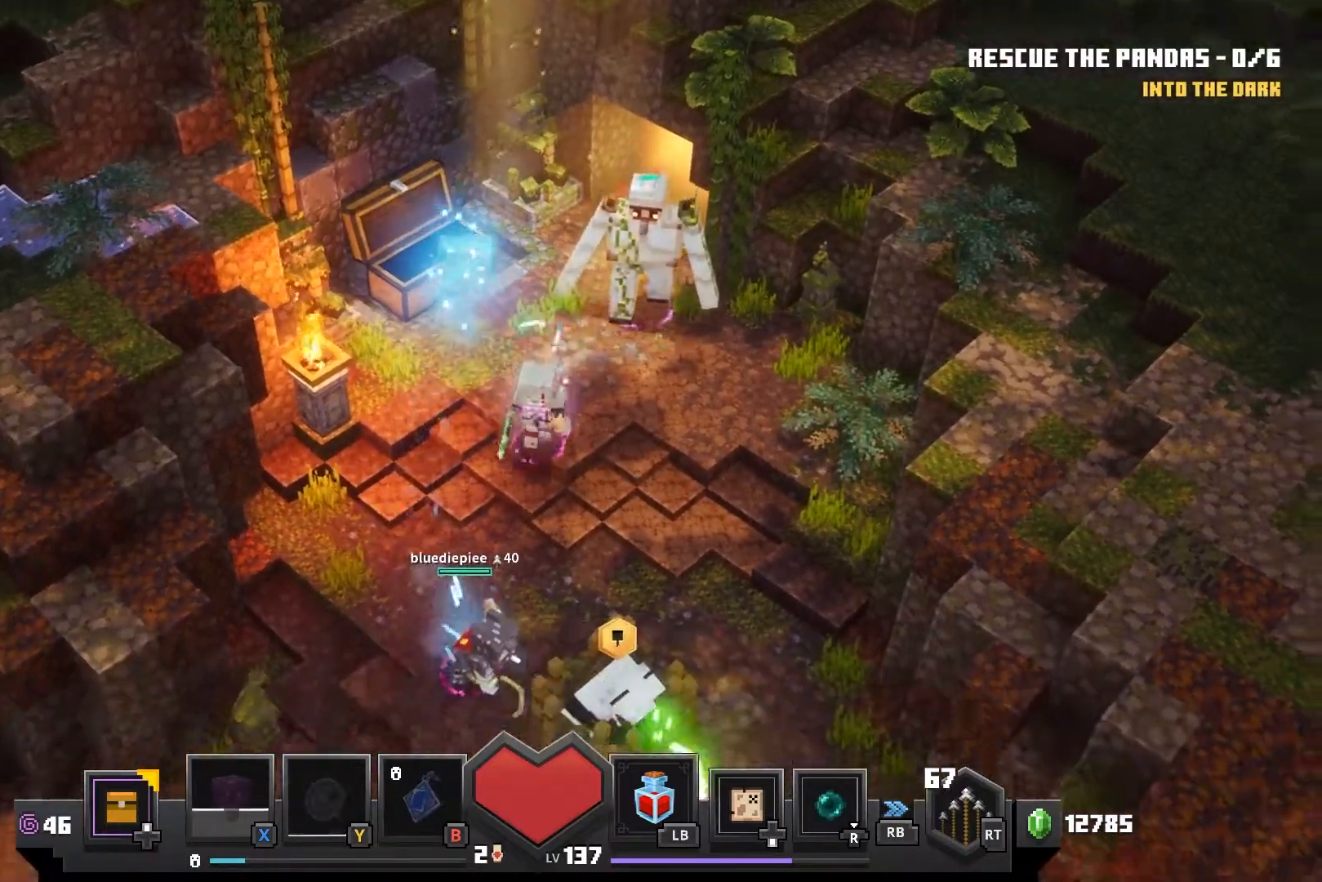
{"dt_ms": 500, "buttons": [], "left_stick": "down", "right_stick": "center", "events": []}